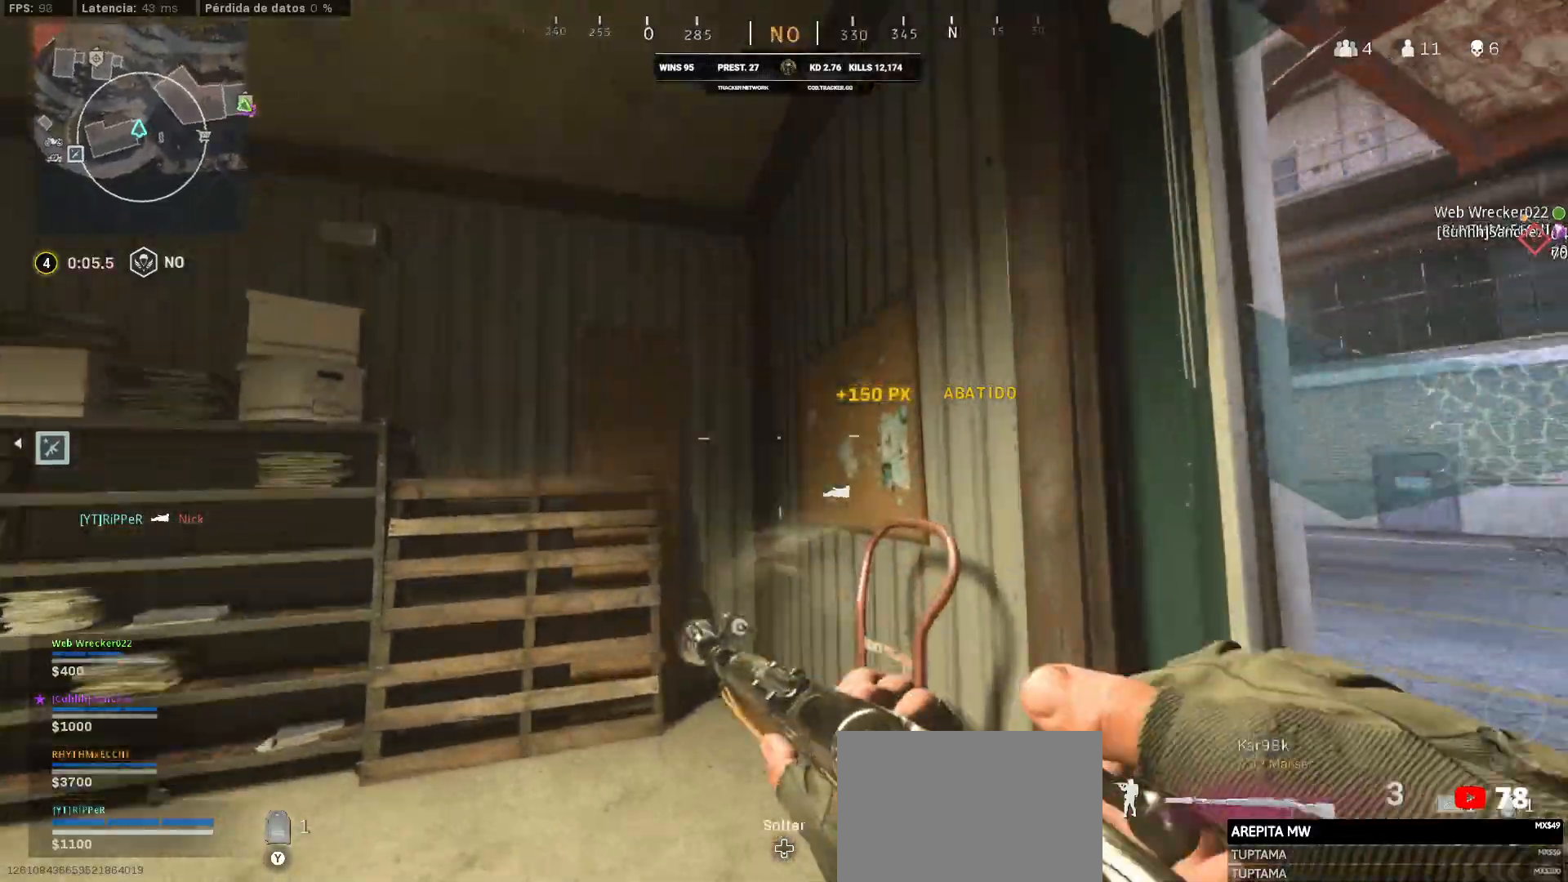
Gameplay with a controller (PlayStation layout); each line is a JSON object with the inputs held at the frame after it. "events" lists button and stick changes between this image and that frame as [ms after this image, input, new state], when the widget could be followed in between.
{"buttons": [], "left_stick": "up-right", "right_stick": "right", "events": [[33, "L3", "up"], [33, "left_stick", "left"], [33, "right_stick", "right"], [333, "left_stick", "up-right"]]}
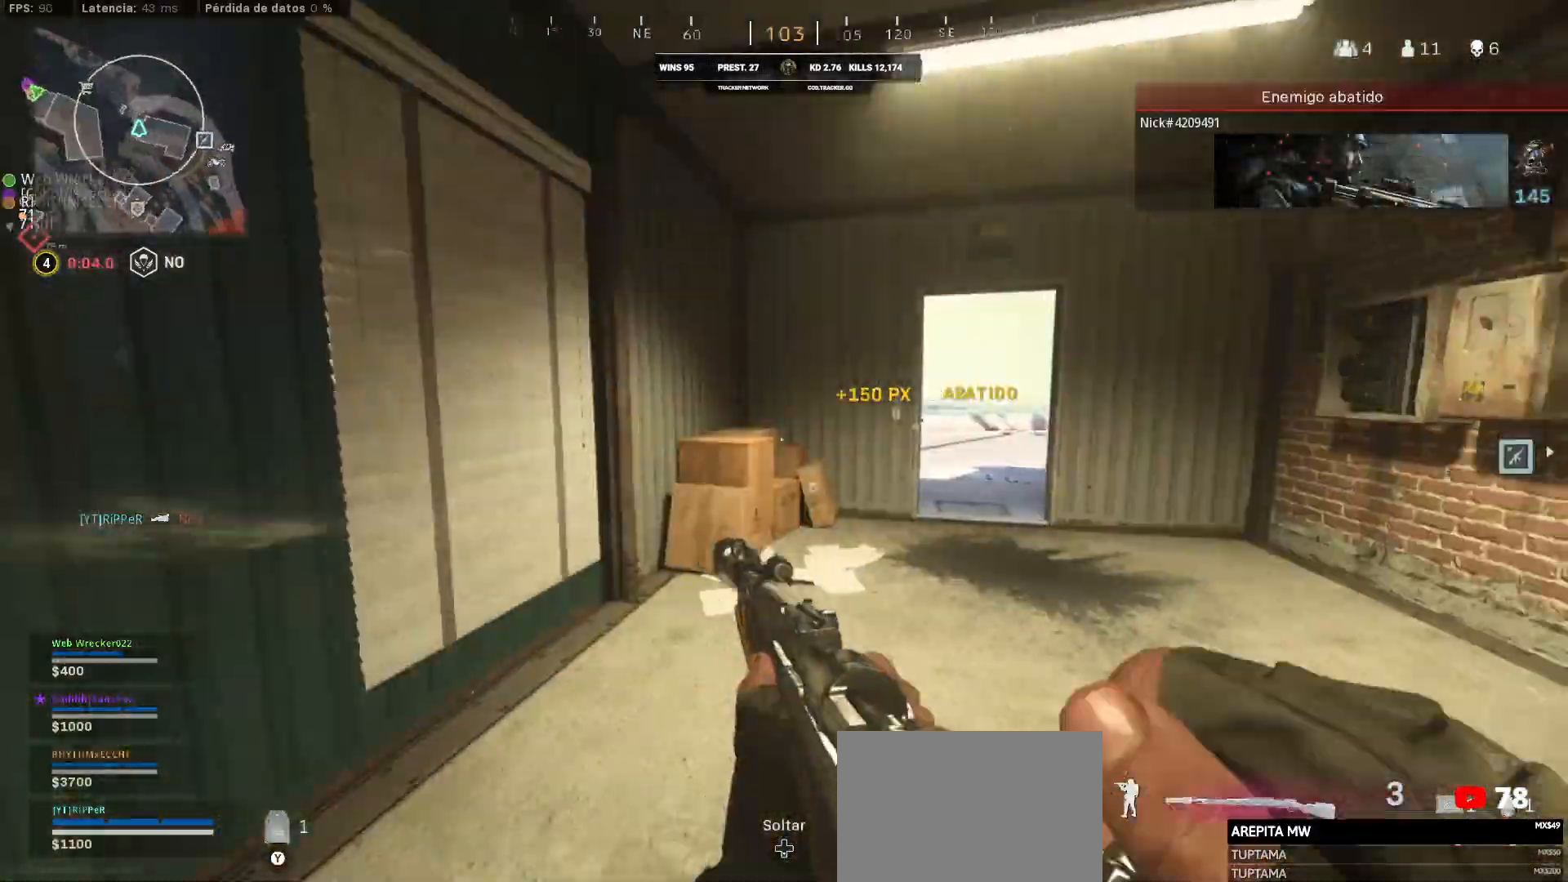
{"buttons": ["TRIANGLE"], "left_stick": "up-right", "right_stick": "center", "events": [[50, "right_stick", "center"], [183, "L3", "down"], [183, "left_stick", "up"], [450, "L3", "up"], [450, "TRIANGLE", "down"], [450, "left_stick", "up-right"]]}
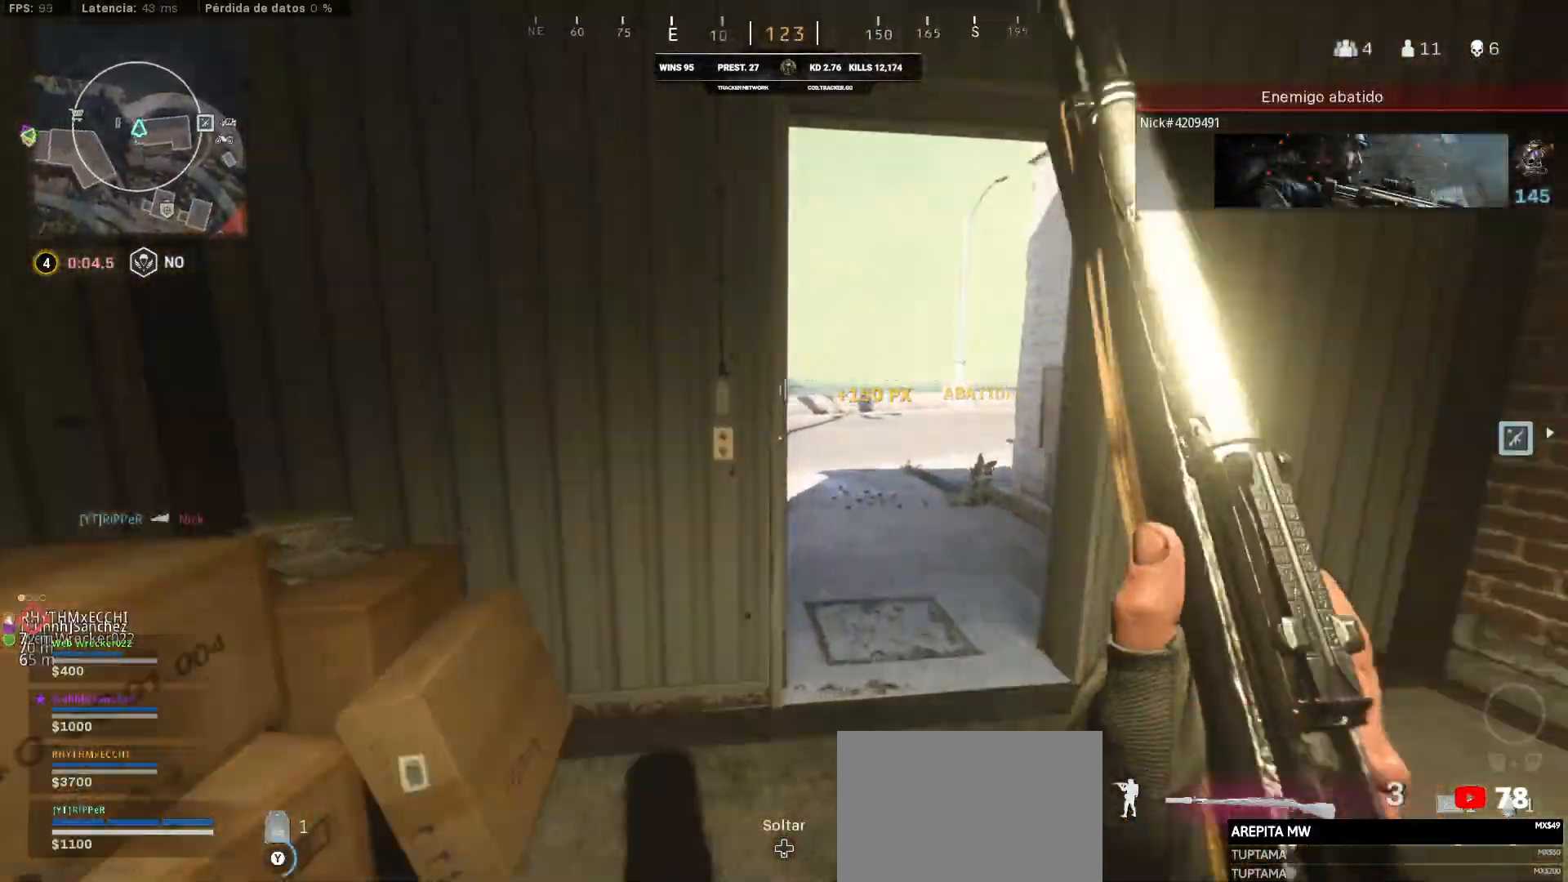
{"buttons": [], "left_stick": "up-right", "right_stick": "up-left", "events": [[133, "TRIANGLE", "up"], [217, "right_stick", "up-left"]]}
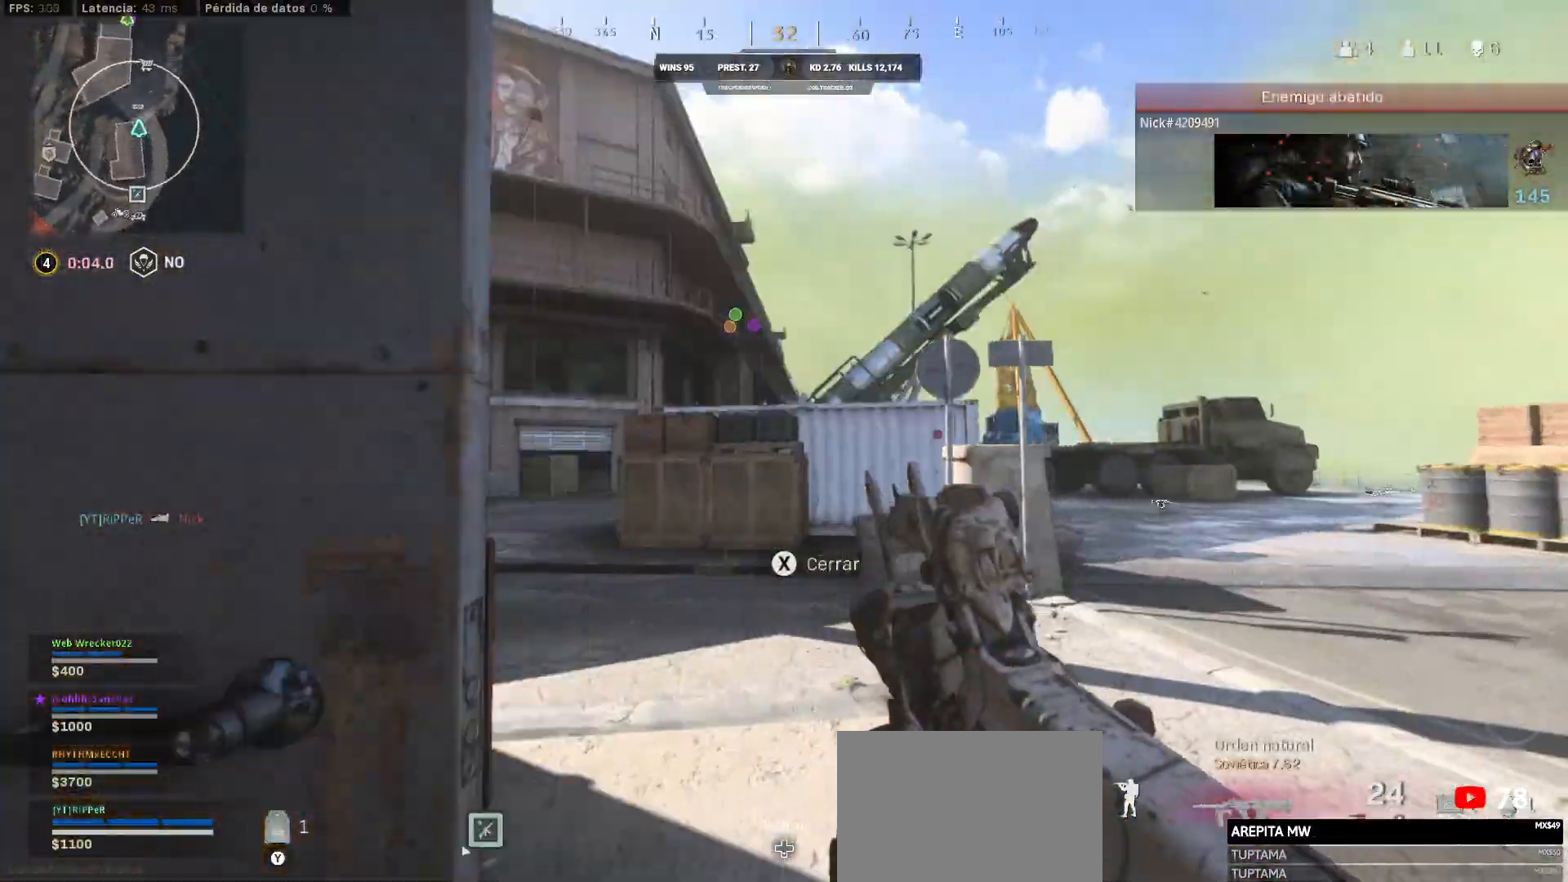
{"buttons": ["L3"], "left_stick": "up-right", "right_stick": "left", "events": [[367, "CIRCLE", "down"], [383, "CIRCLE", "up"], [383, "right_stick", "left"], [450, "L3", "down"]]}
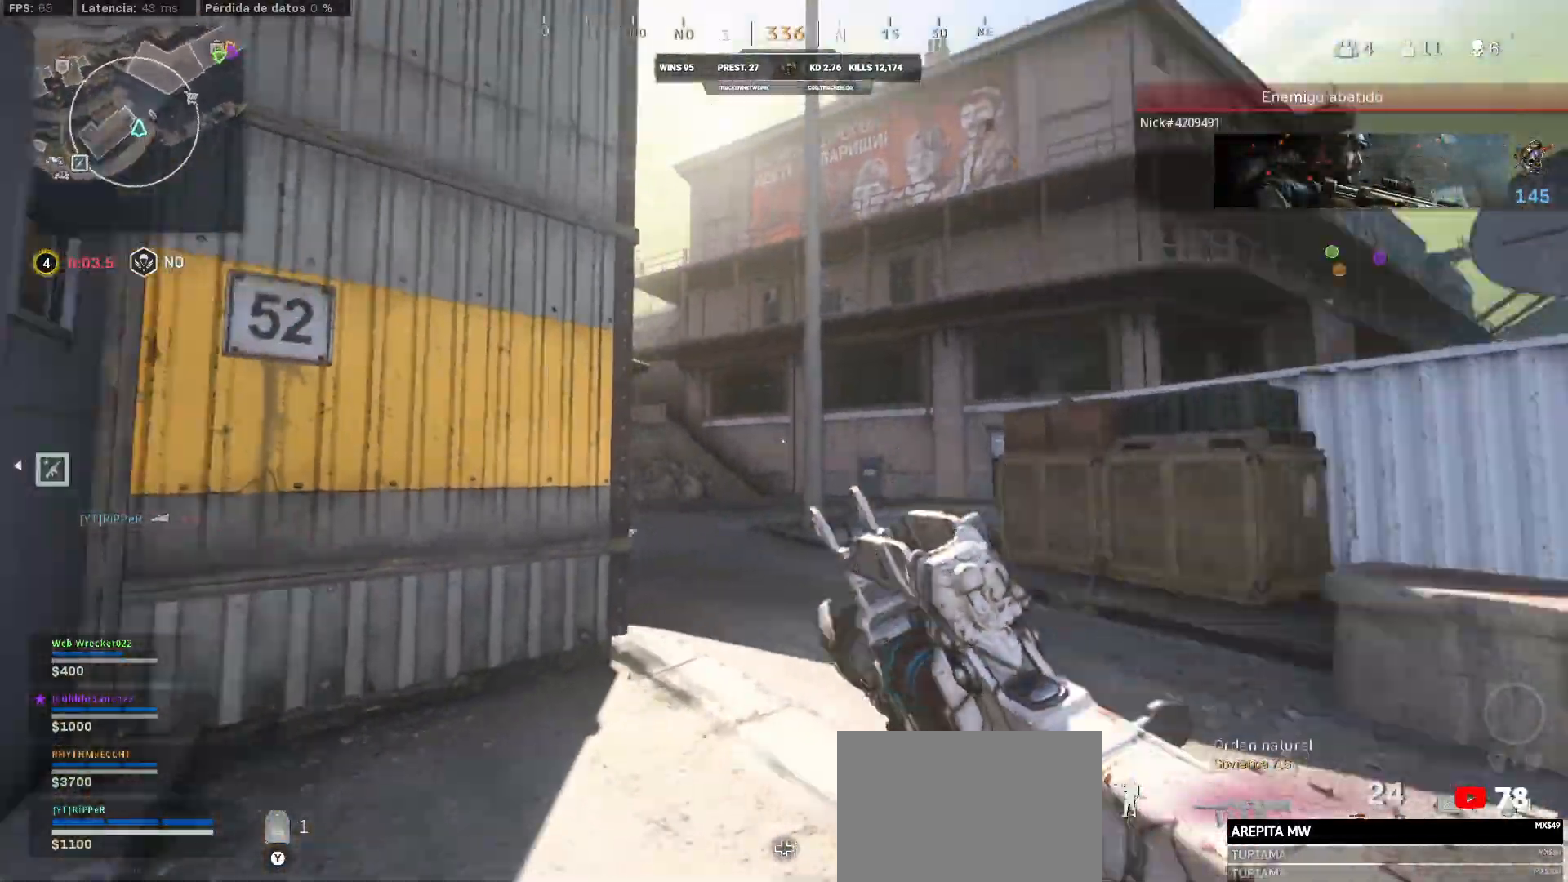
{"buttons": ["L1"], "left_stick": "down-right", "right_stick": "up-left", "events": [[33, "L3", "up"], [67, "L1", "down"], [67, "right_stick", "center"], [250, "left_stick", "down-right"], [433, "right_stick", "up-left"]]}
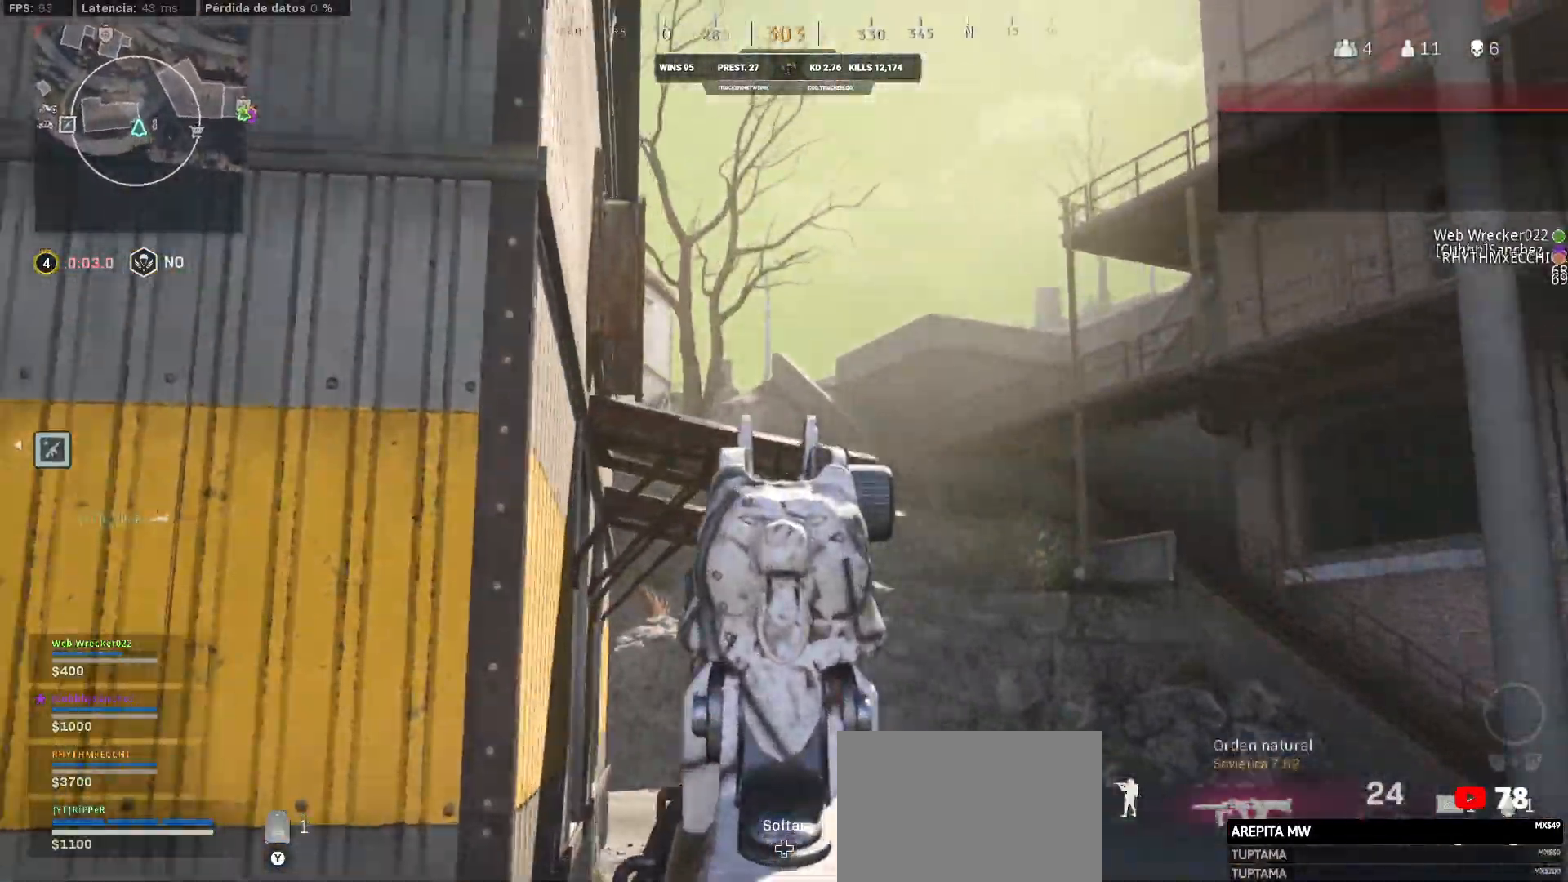
{"buttons": ["L1"], "left_stick": "down-right", "right_stick": "center", "events": [[133, "right_stick", "center"]]}
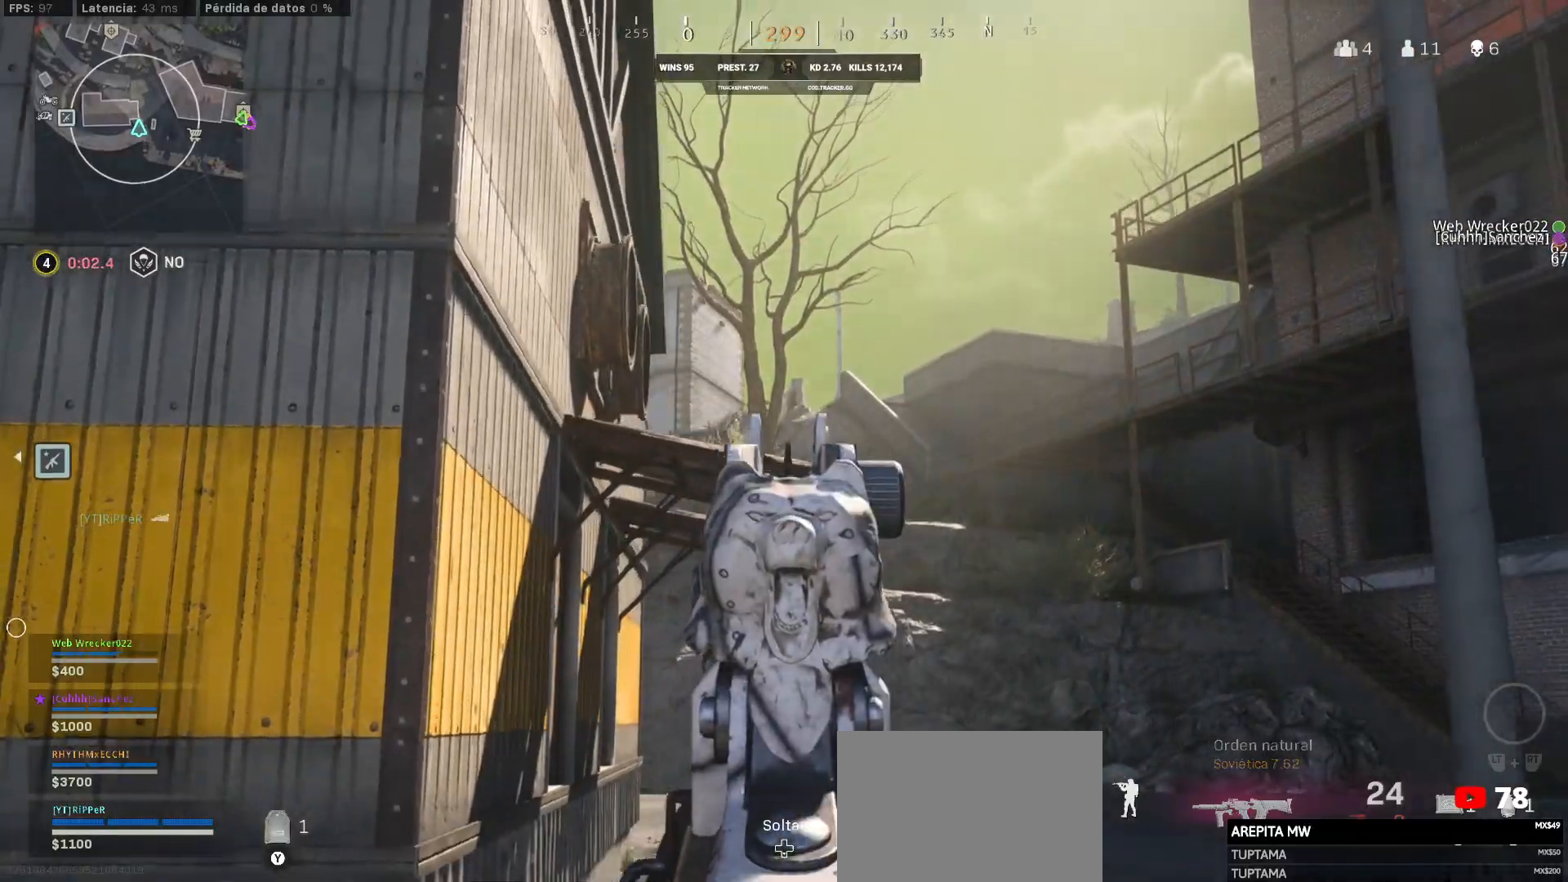
{"buttons": ["L2"], "left_stick": "up-left", "right_stick": "center", "events": [[233, "L2", "down"], [300, "left_stick", "center"], [350, "L1", "up"], [350, "left_stick", "up-left"]]}
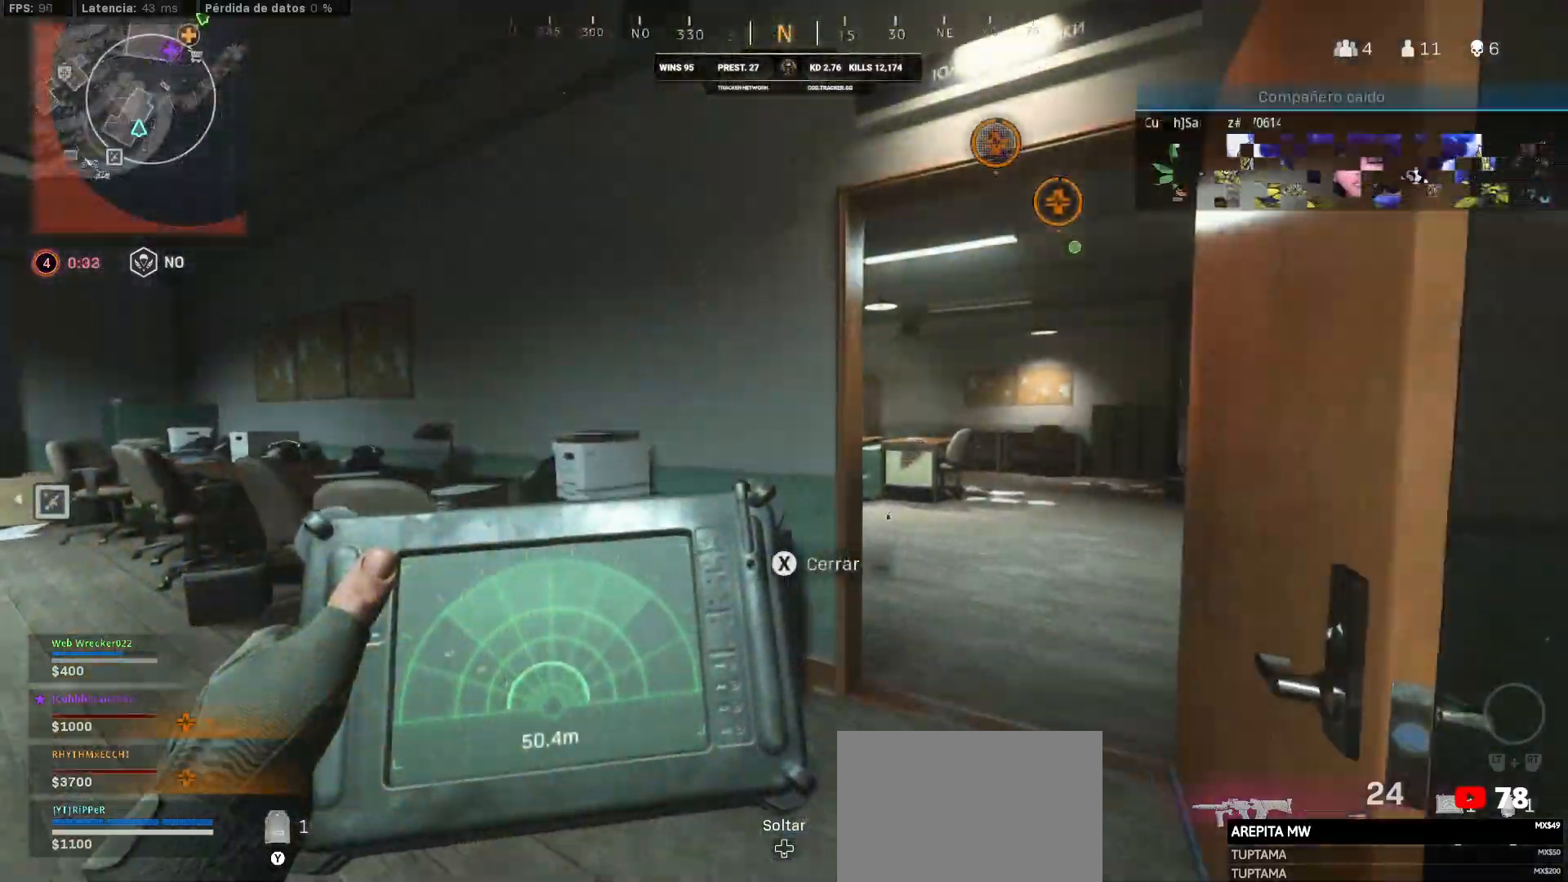
{"buttons": ["L2"], "left_stick": "up-left", "right_stick": "center", "events": []}
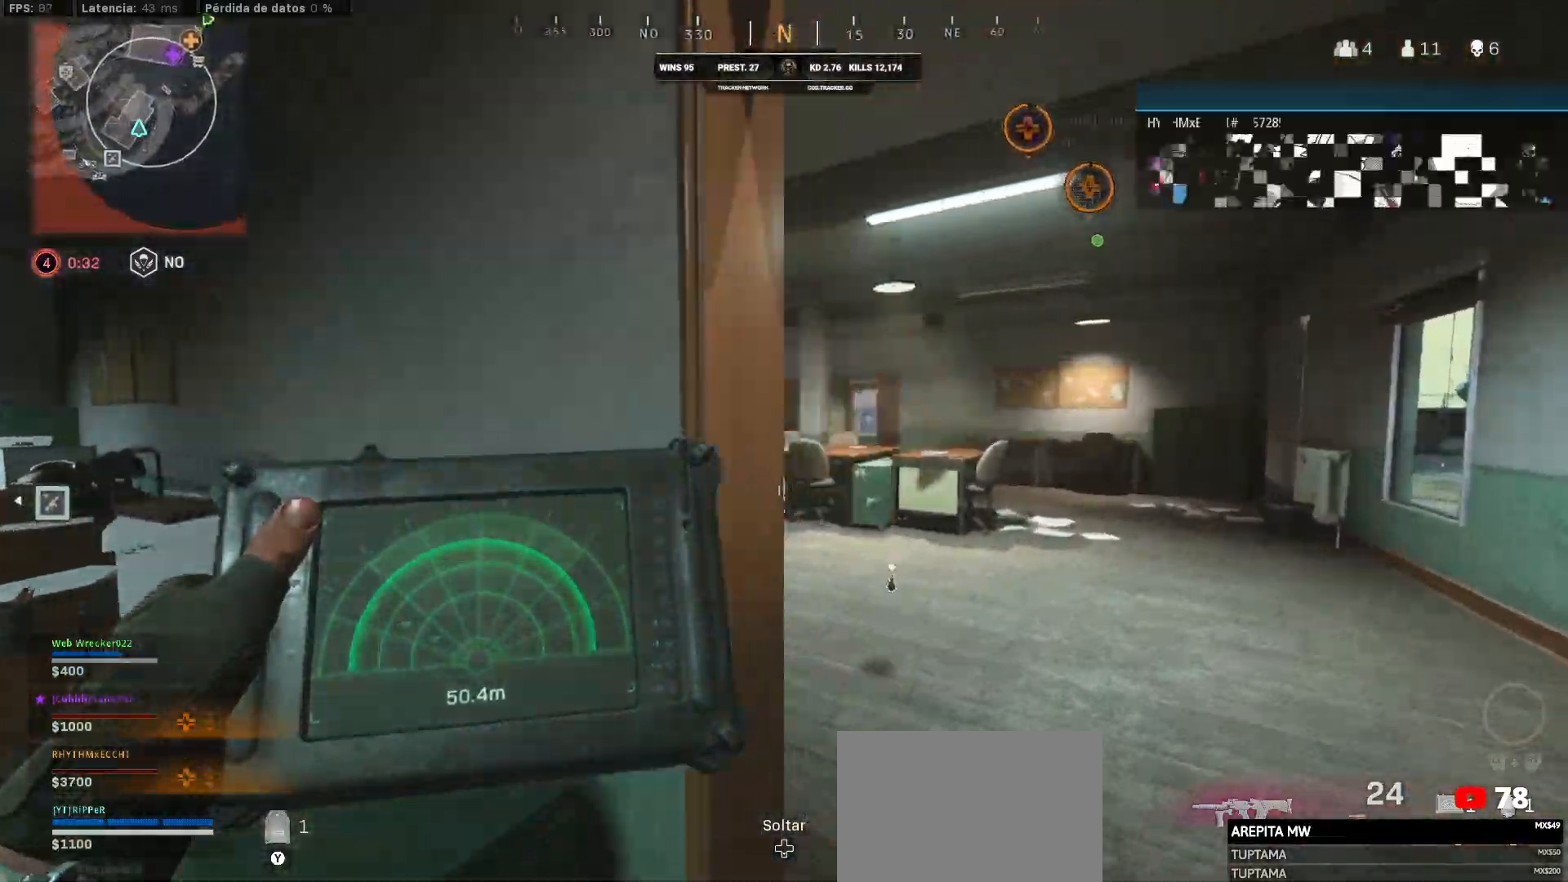
{"buttons": ["L2"], "left_stick": "up-left", "right_stick": "center", "events": [[117, "left_stick", "up"], [317, "left_stick", "up-left"]]}
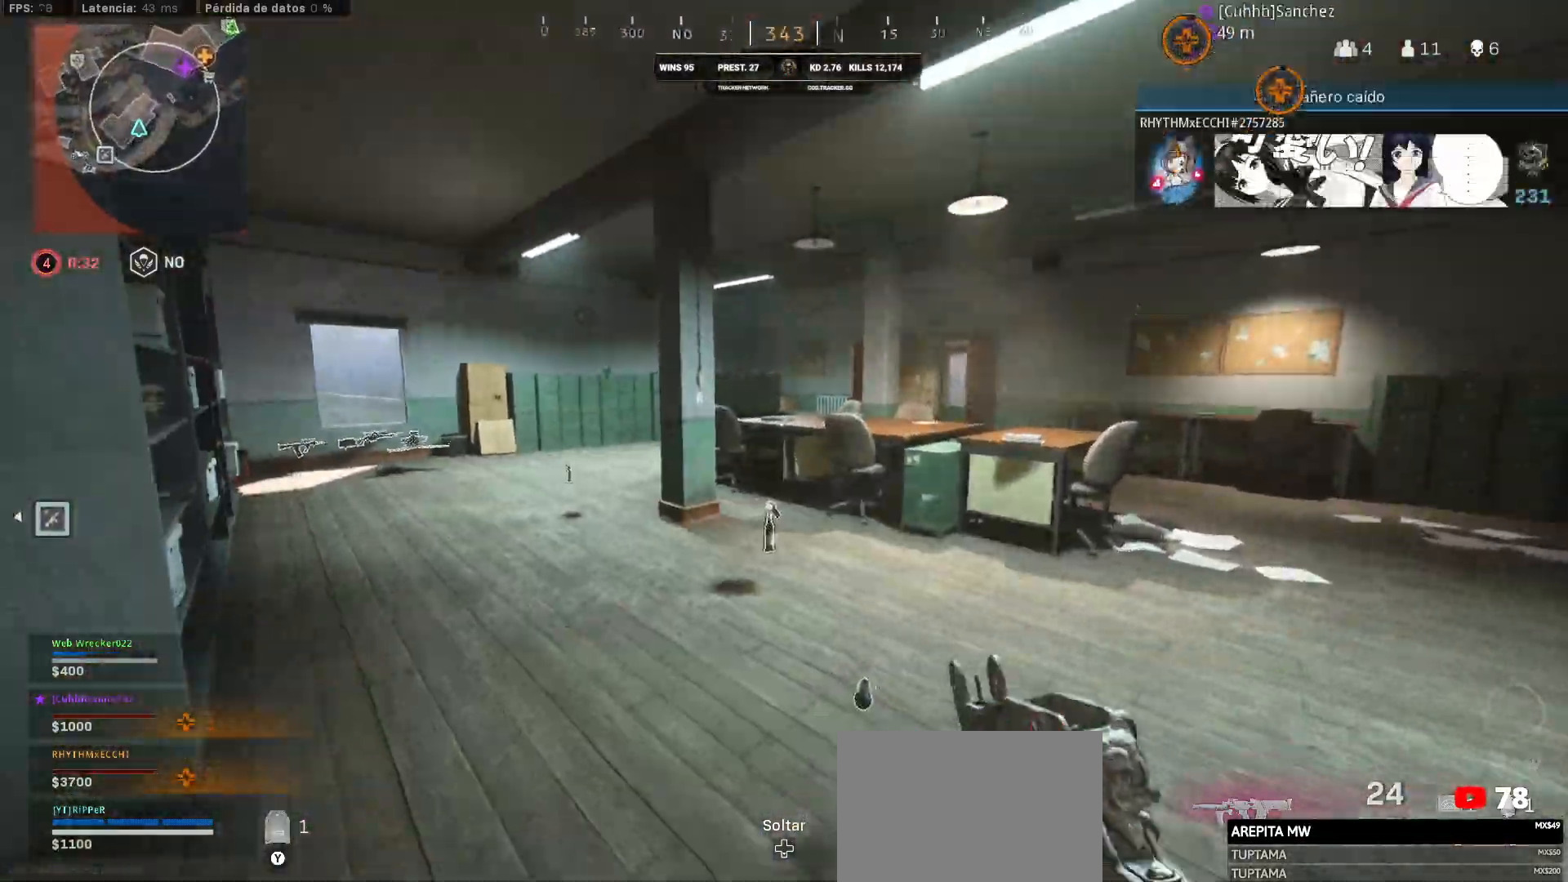
{"buttons": ["L3"], "left_stick": "up-right", "right_stick": "right", "events": [[67, "left_stick", "center"], [100, "L2", "up"], [167, "left_stick", "up-right"], [167, "right_stick", "right"], [317, "L3", "down"]]}
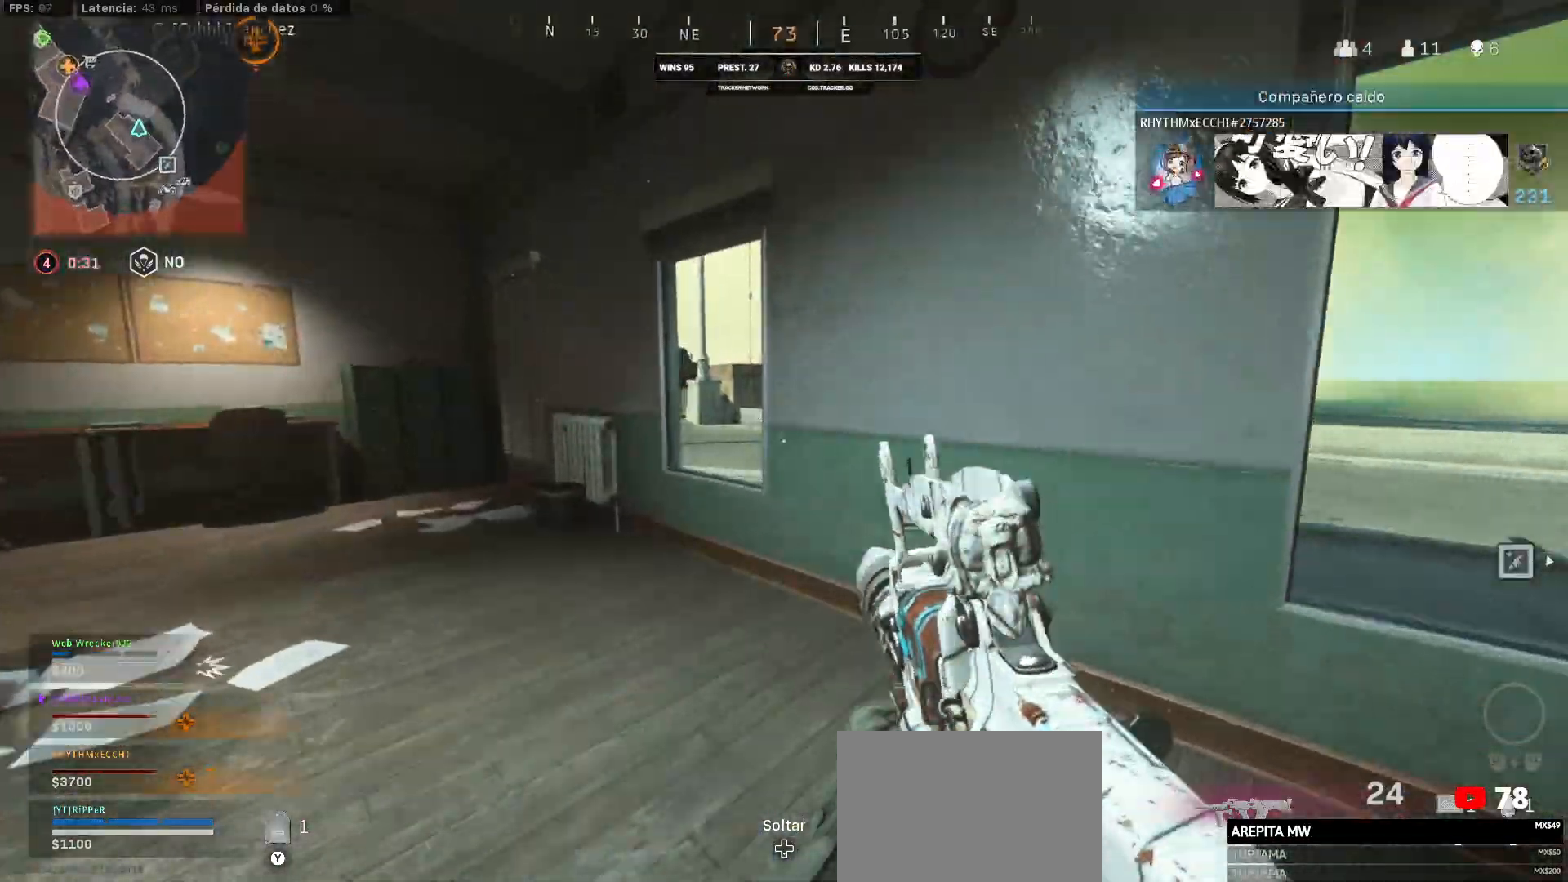
{"buttons": [], "left_stick": "up-left", "right_stick": "center", "events": [[83, "L3", "up"], [100, "right_stick", "center"], [117, "left_stick", "up"], [250, "left_stick", "up-left"]]}
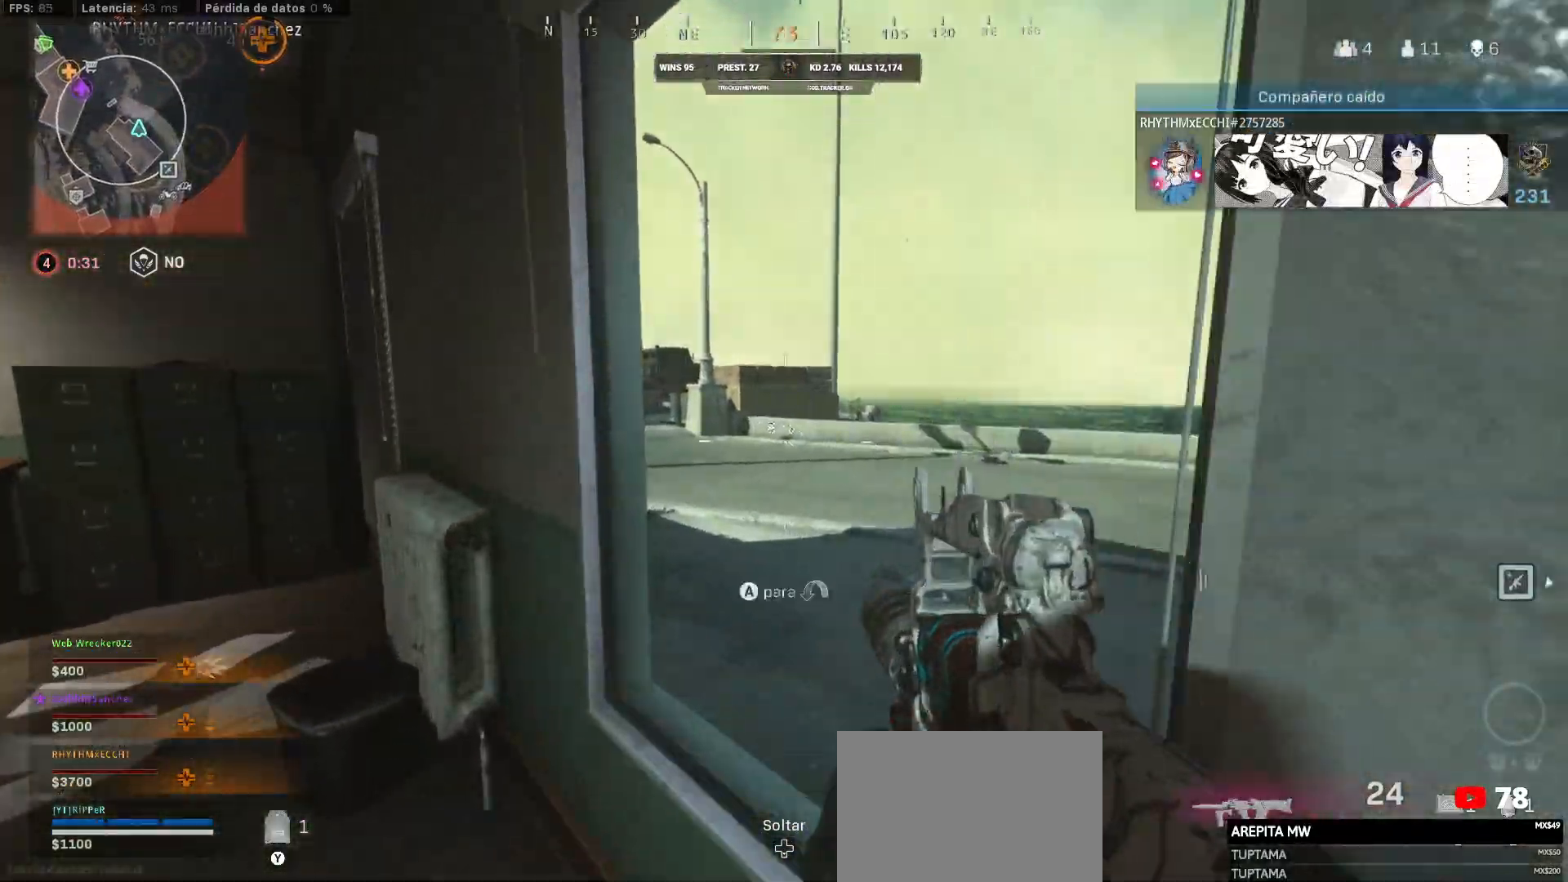
{"buttons": [], "left_stick": "up-right", "right_stick": "left", "events": [[300, "left_stick", "up"], [467, "CROSS", "down"], [467, "left_stick", "up-right"], [500, "CROSS", "up"], [500, "right_stick", "left"]]}
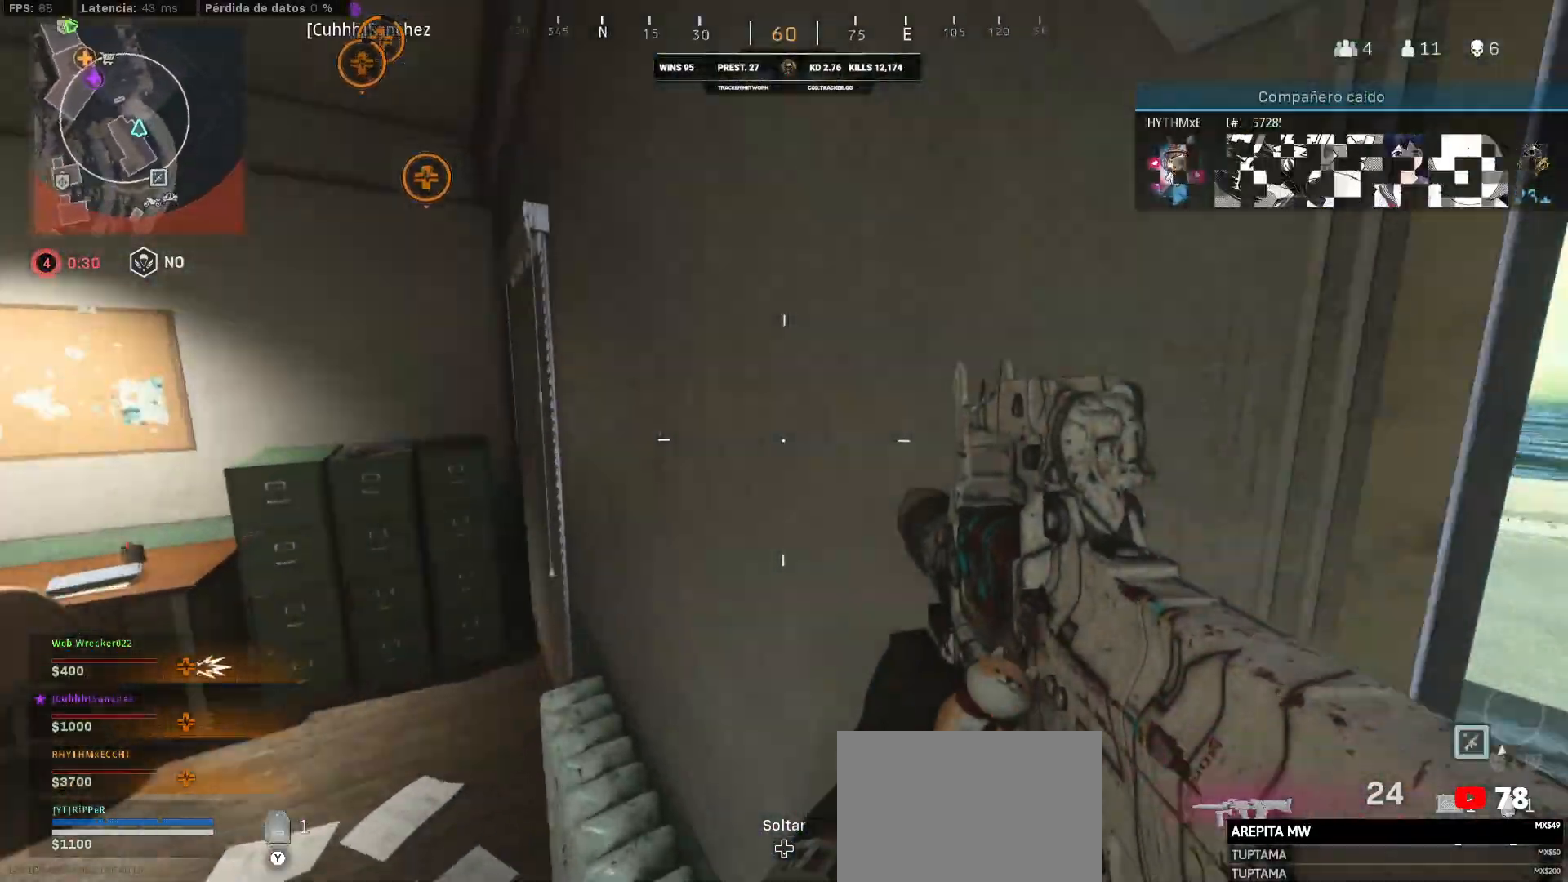
{"buttons": [], "left_stick": "up-right", "right_stick": "center", "events": [[33, "left_stick", "down-right"], [33, "right_stick", "right"], [117, "R3", "down"], [117, "left_stick", "up-right"], [167, "R3", "up"], [217, "right_stick", "center"]]}
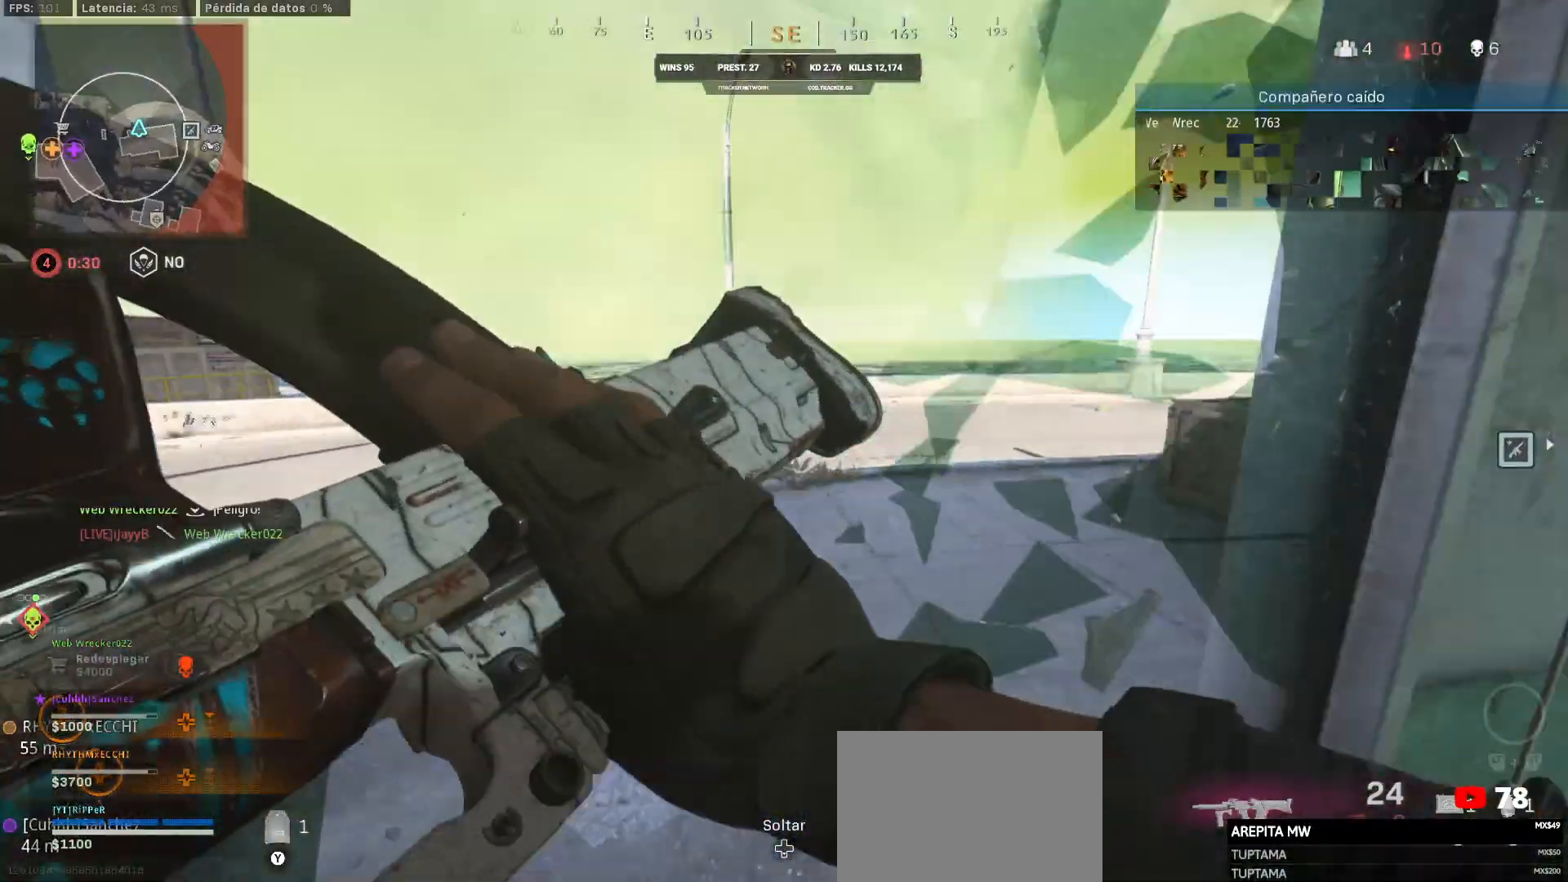
{"buttons": [], "left_stick": "up-right", "right_stick": "left", "events": [[17, "right_stick", "left"]]}
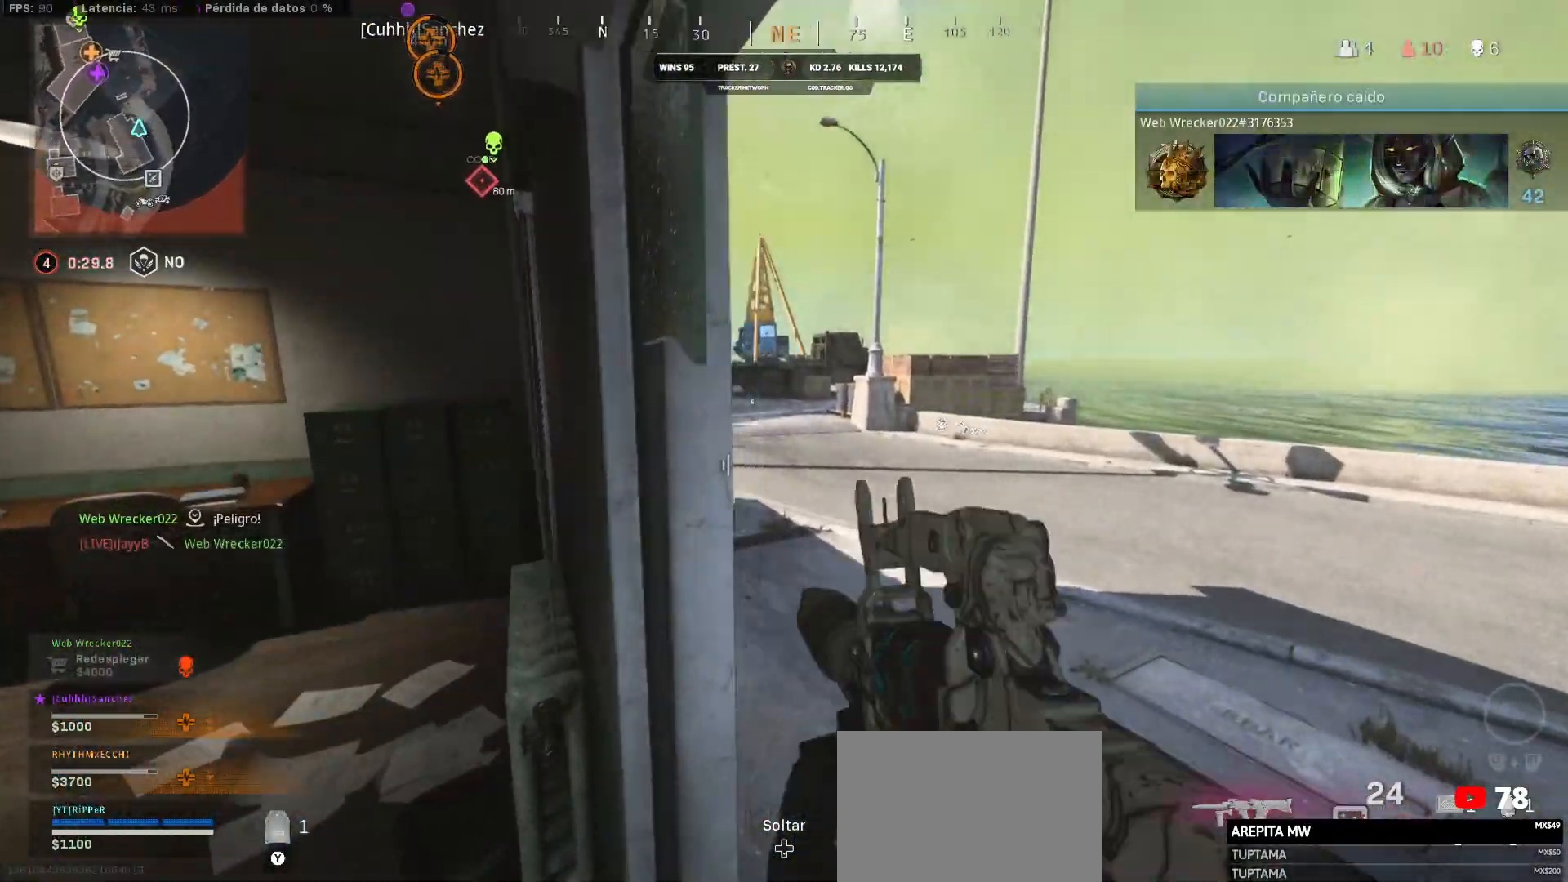
{"buttons": [], "left_stick": "up-right", "right_stick": "center", "events": [[250, "right_stick", "center"]]}
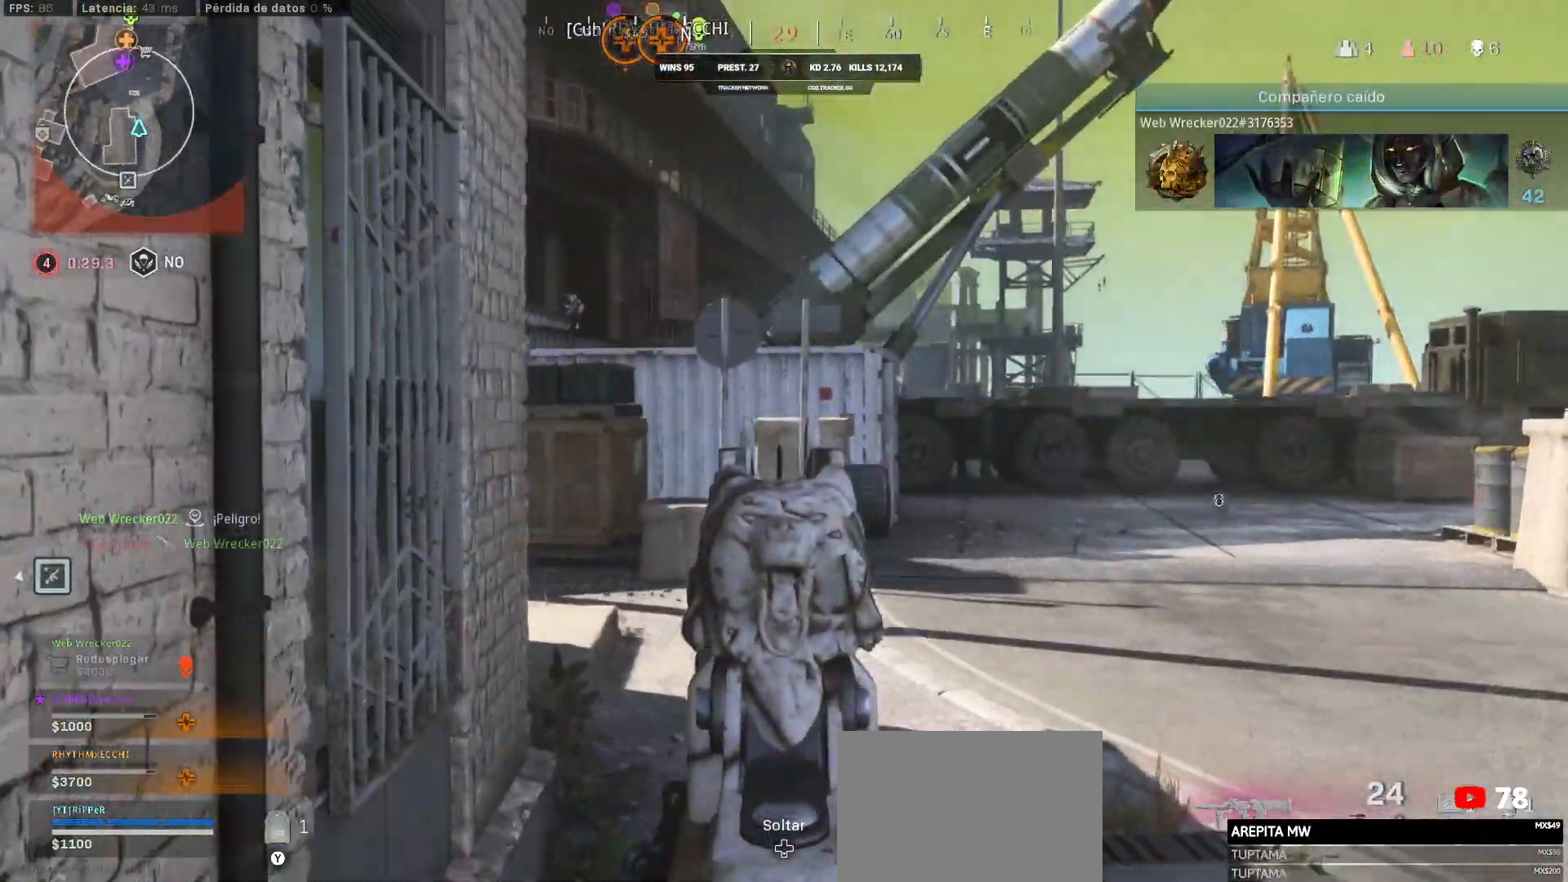
{"buttons": ["L1"], "left_stick": "right", "right_stick": "center", "events": [[183, "L1", "down"], [200, "left_stick", "right"], [300, "right_stick", "left"], [467, "right_stick", "center"]]}
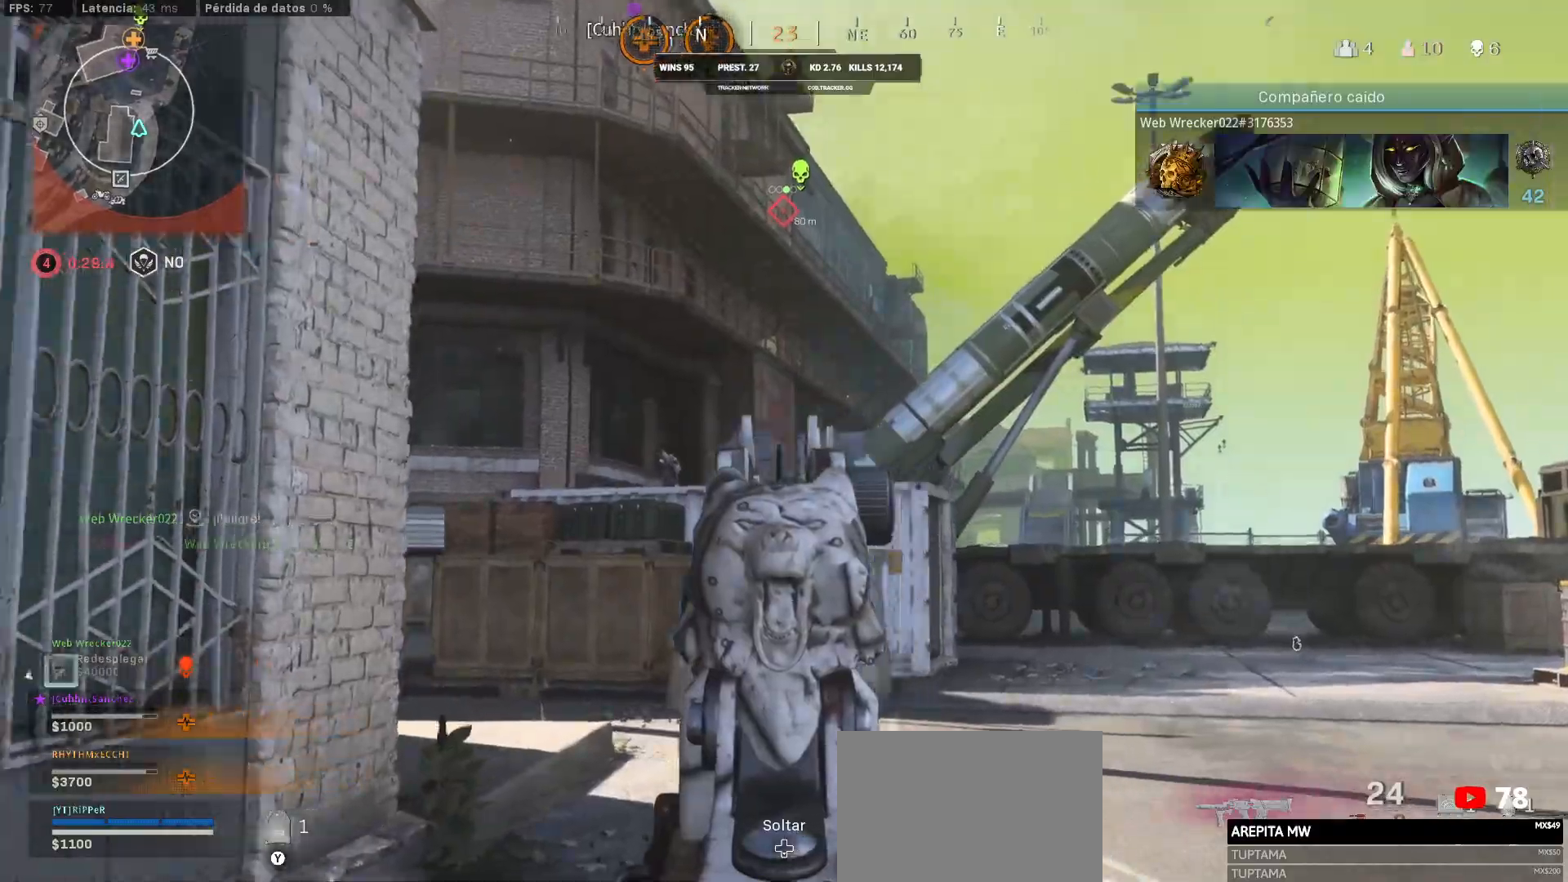
{"buttons": ["L1", "R1"], "left_stick": "up-right", "right_stick": "down-right", "events": [[17, "left_stick", "left"], [17, "right_stick", "left"], [300, "R1", "down"], [300, "left_stick", "center"], [300, "right_stick", "down"], [367, "left_stick", "up-right"], [367, "right_stick", "right"], [500, "right_stick", "down-right"]]}
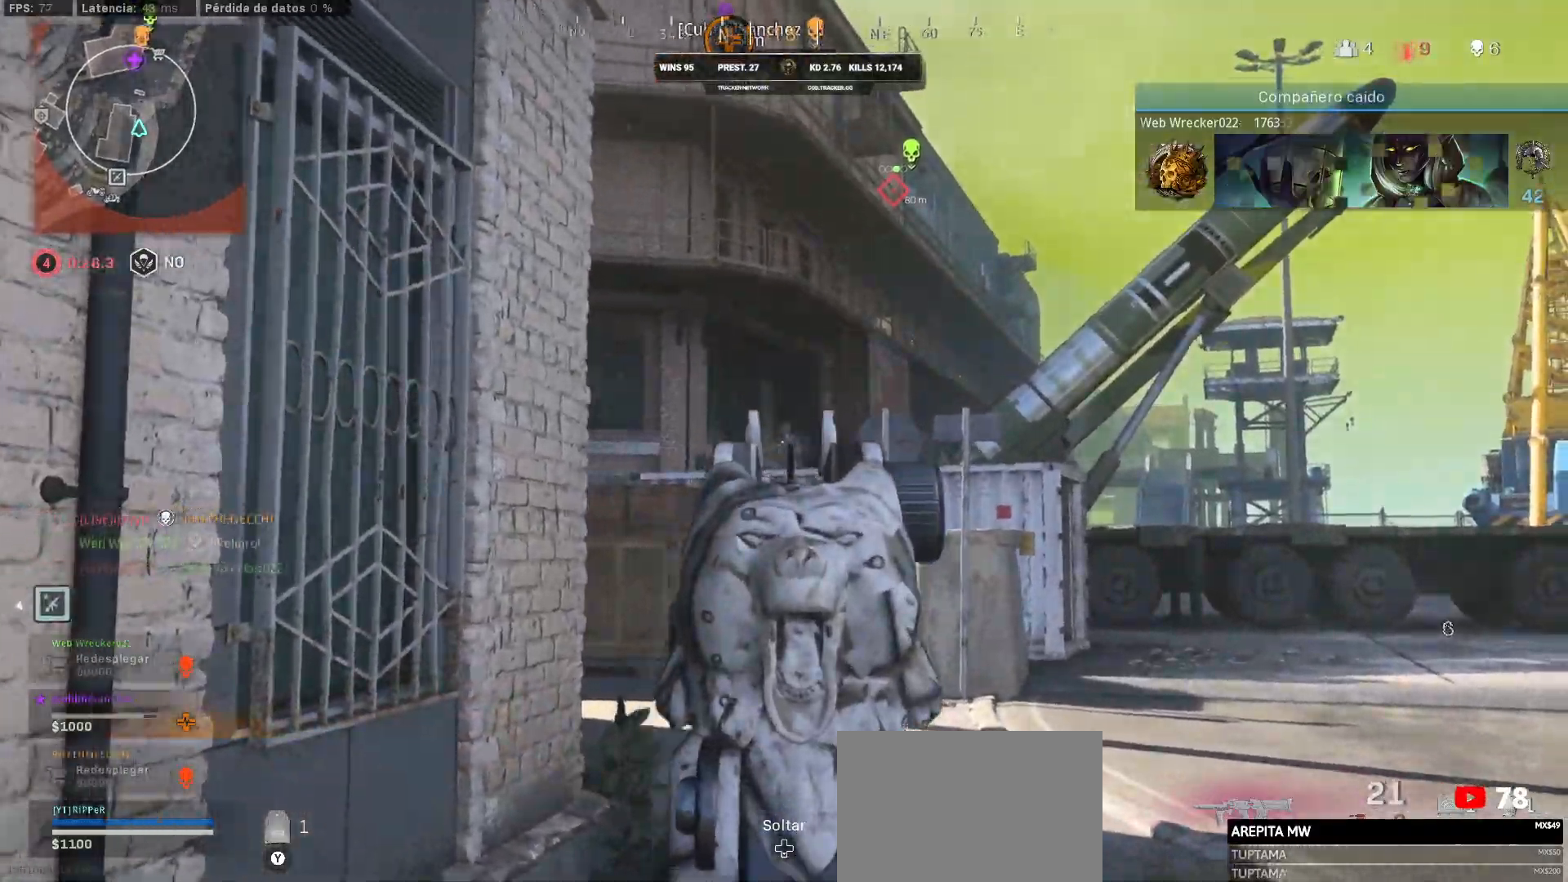
{"buttons": ["L1", "R1"], "left_stick": "left", "right_stick": "down", "events": [[283, "right_stick", "down"], [317, "left_stick", "left"]]}
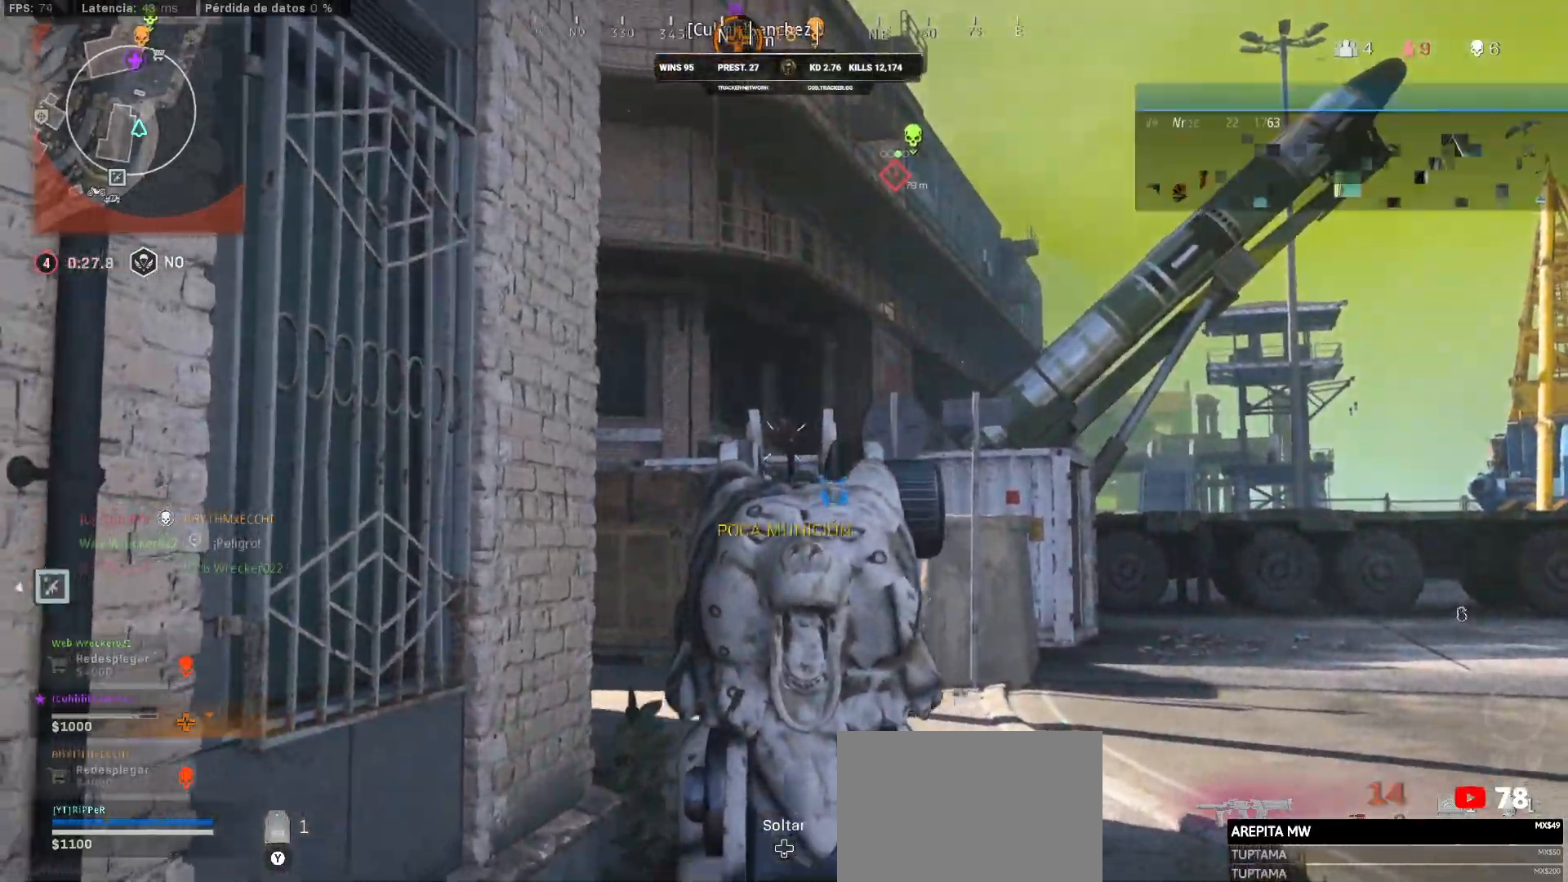
{"buttons": [], "left_stick": "up-right", "right_stick": "down-right", "events": [[133, "left_stick", "up-right"], [300, "left_stick", "up"], [450, "left_stick", "up-right"], [450, "right_stick", "center"], [500, "L1", "up"], [500, "R1", "up"], [500, "right_stick", "down-right"]]}
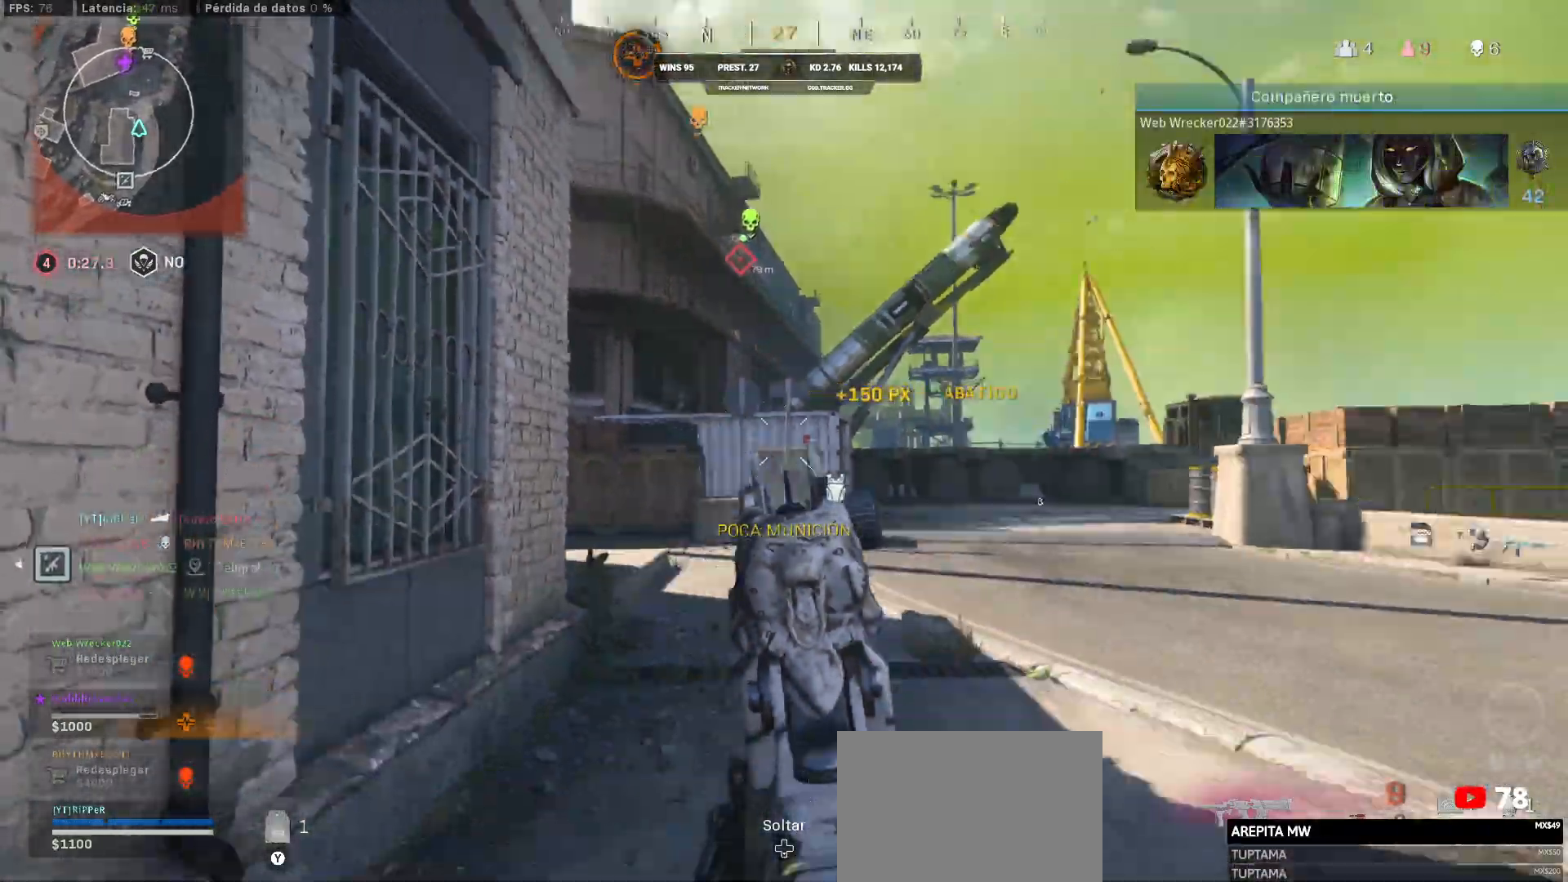
{"buttons": ["L3"], "left_stick": "up", "right_stick": "up-left", "events": [[83, "left_stick", "up"], [117, "right_stick", "center"], [183, "L3", "down"], [200, "right_stick", "up-left"]]}
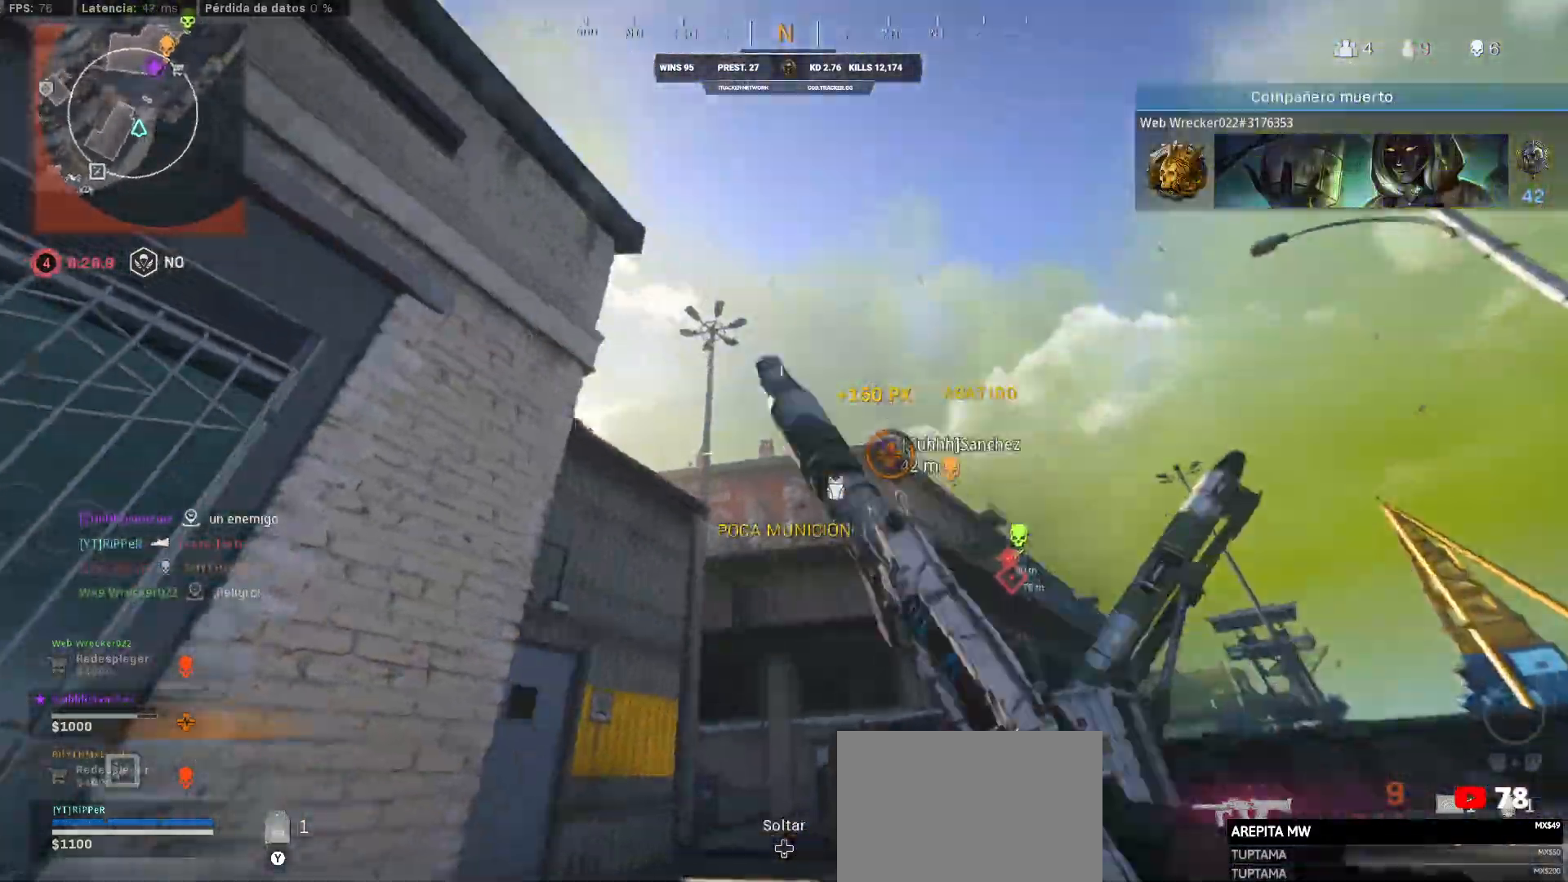
{"buttons": [], "left_stick": "up", "right_stick": "center", "events": [[33, "L3", "up"], [350, "CIRCLE", "down"], [350, "right_stick", "center"], [433, "CIRCLE", "up"], [433, "right_stick", "down-right"], [500, "right_stick", "center"]]}
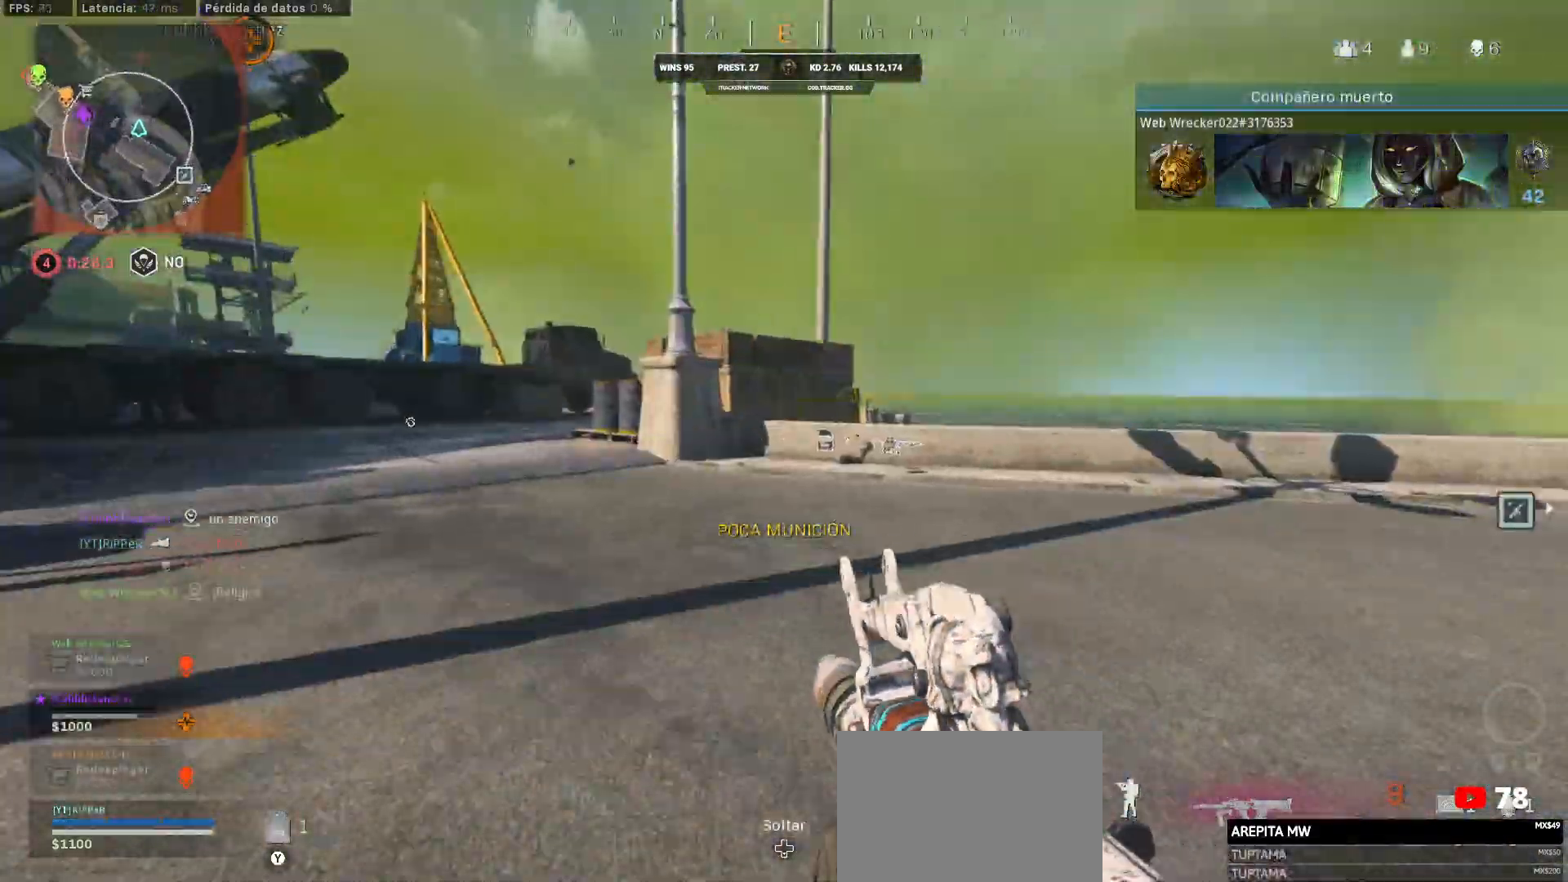
{"buttons": ["L3"], "left_stick": "up", "right_stick": "right", "events": [[200, "L3", "down"], [350, "right_stick", "right"]]}
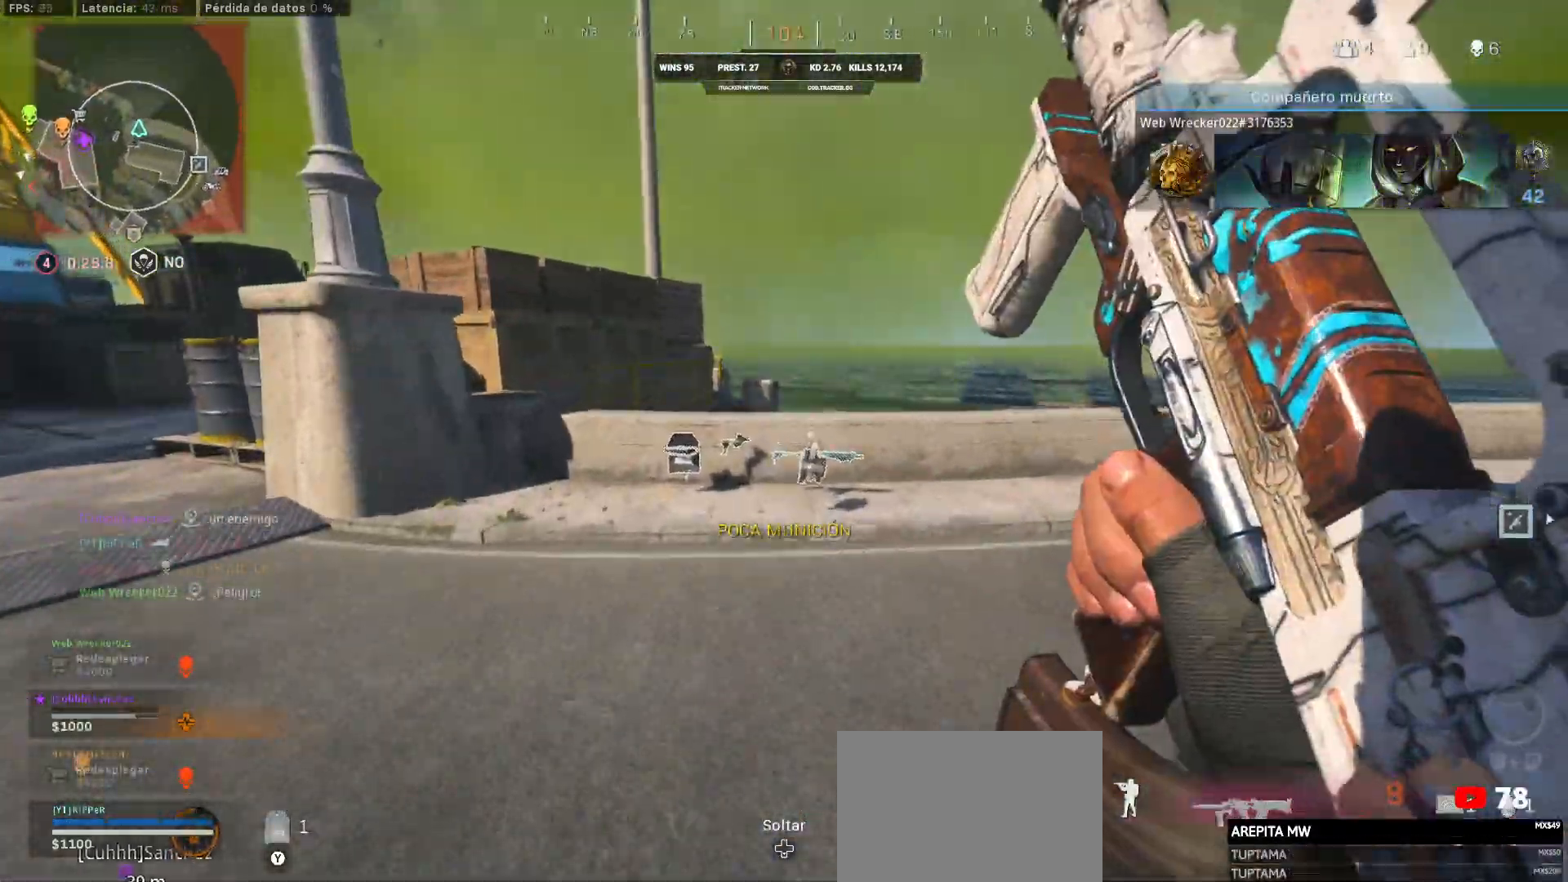
{"buttons": ["CIRCLE"], "left_stick": "up", "right_stick": "center", "events": [[50, "right_stick", "center"], [150, "CIRCLE", "down"], [150, "L3", "up"]]}
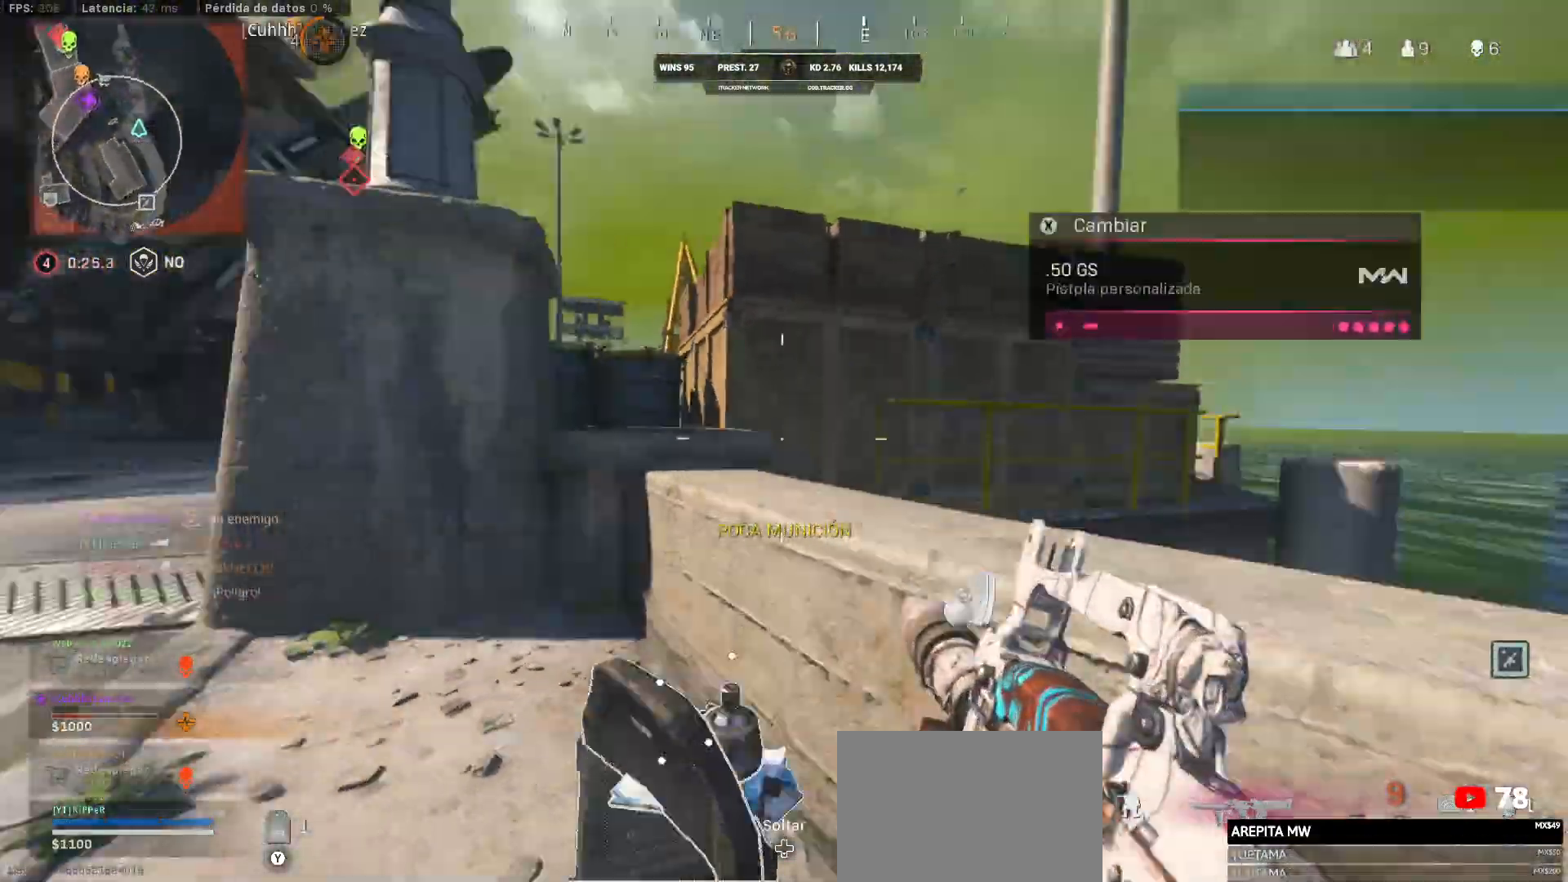
{"buttons": [], "left_stick": "up-left", "right_stick": "center", "events": [[233, "CIRCLE", "up"], [317, "left_stick", "up-left"]]}
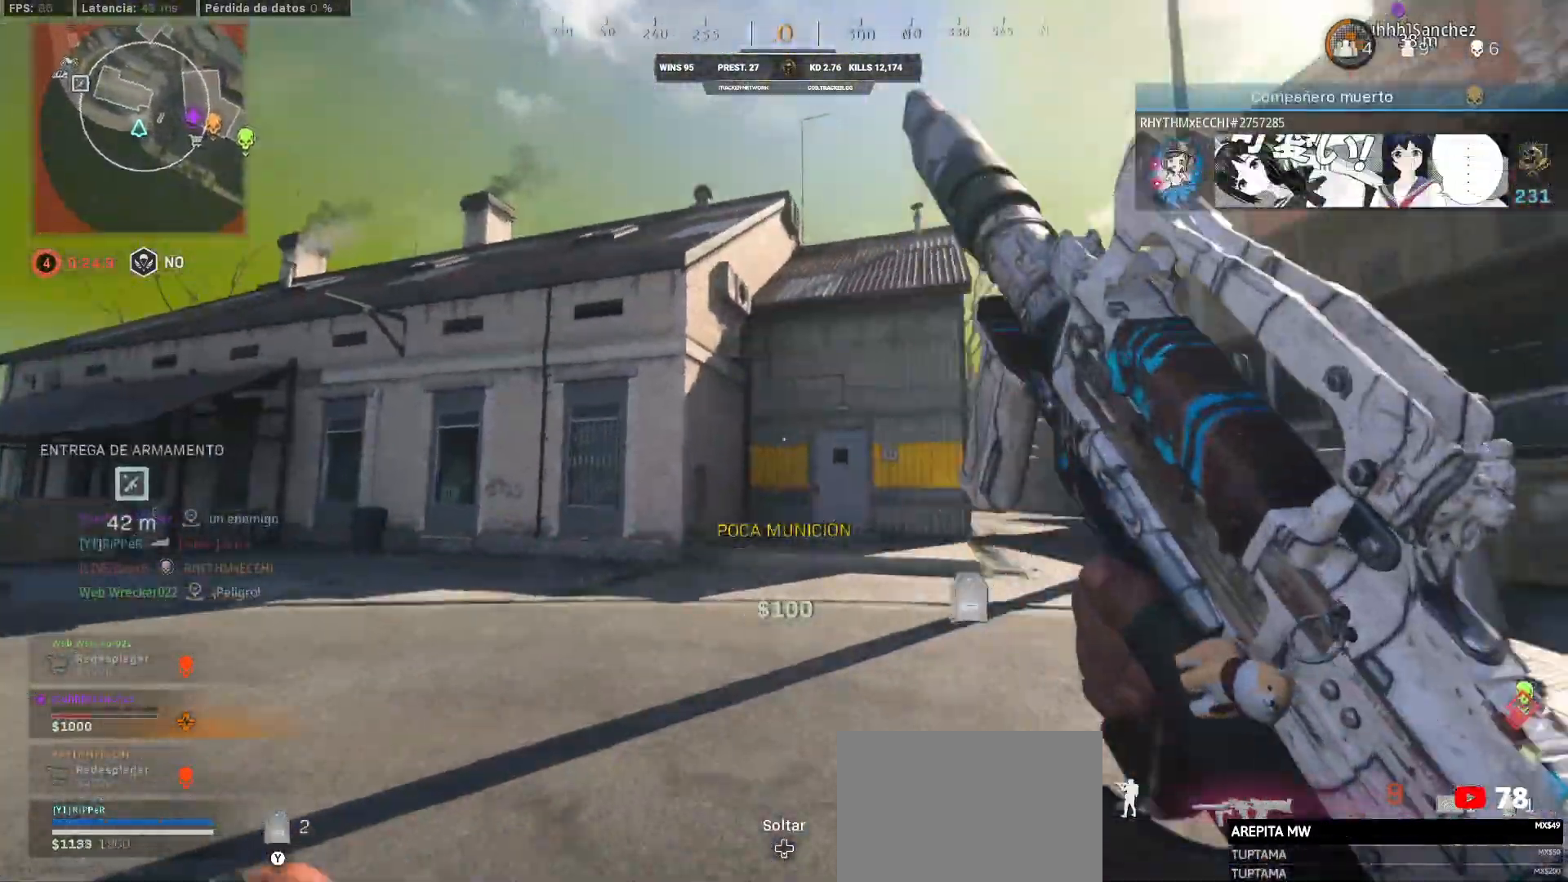
{"buttons": ["CROSS", "L3"], "left_stick": "up-left", "right_stick": "right", "events": [[67, "L3", "down"], [67, "right_stick", "left"], [117, "right_stick", "right"], [283, "CROSS", "down"]]}
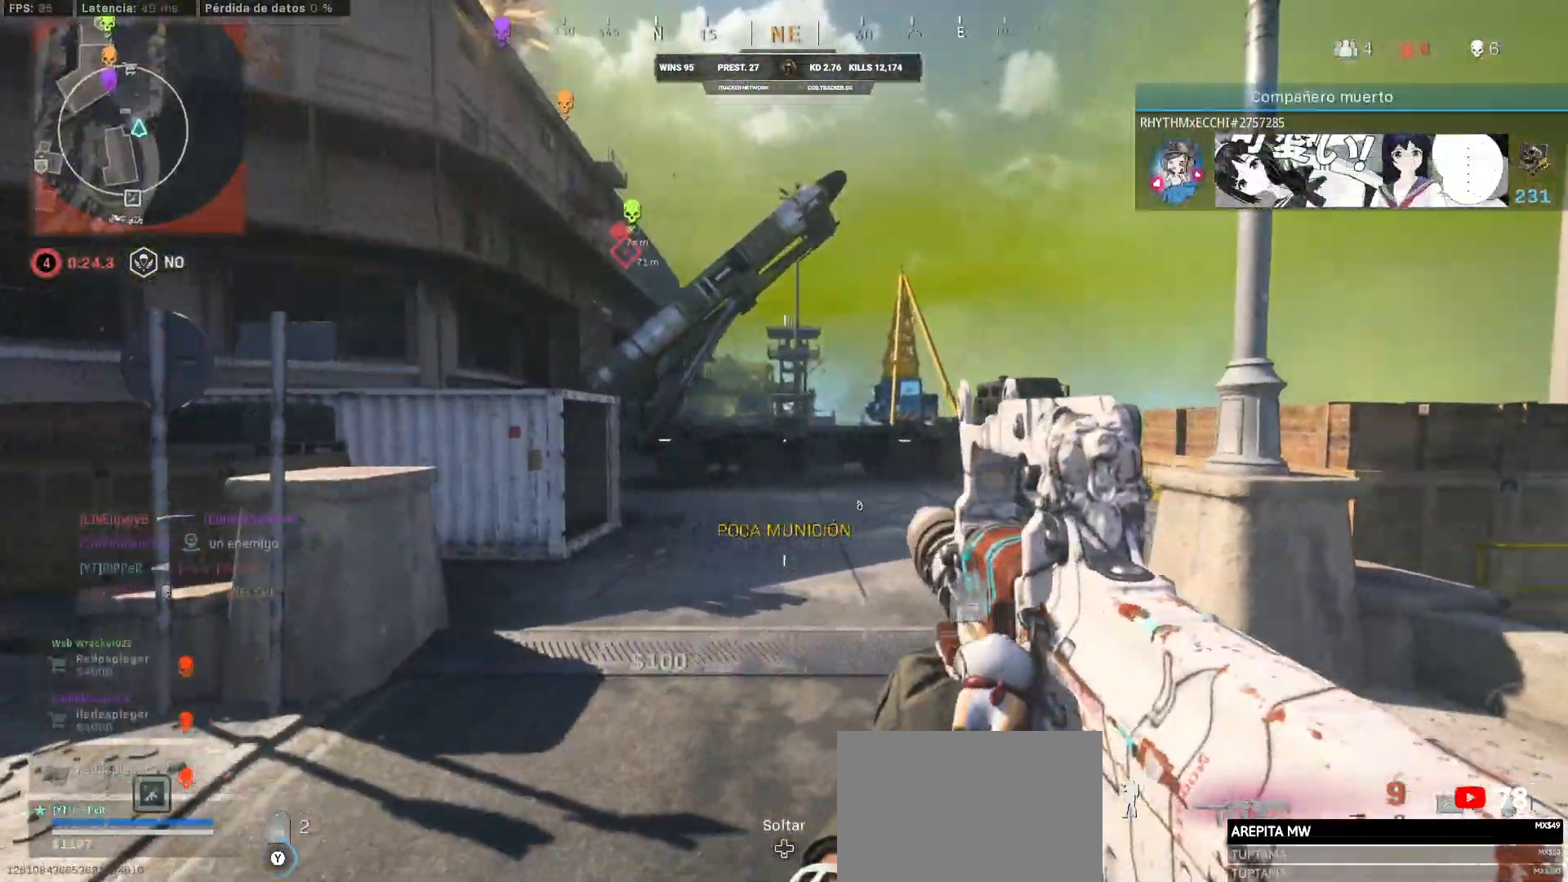
{"buttons": [], "left_stick": "up-left", "right_stick": "center", "events": [[217, "L3", "up"], [267, "CROSS", "up"], [300, "right_stick", "center"]]}
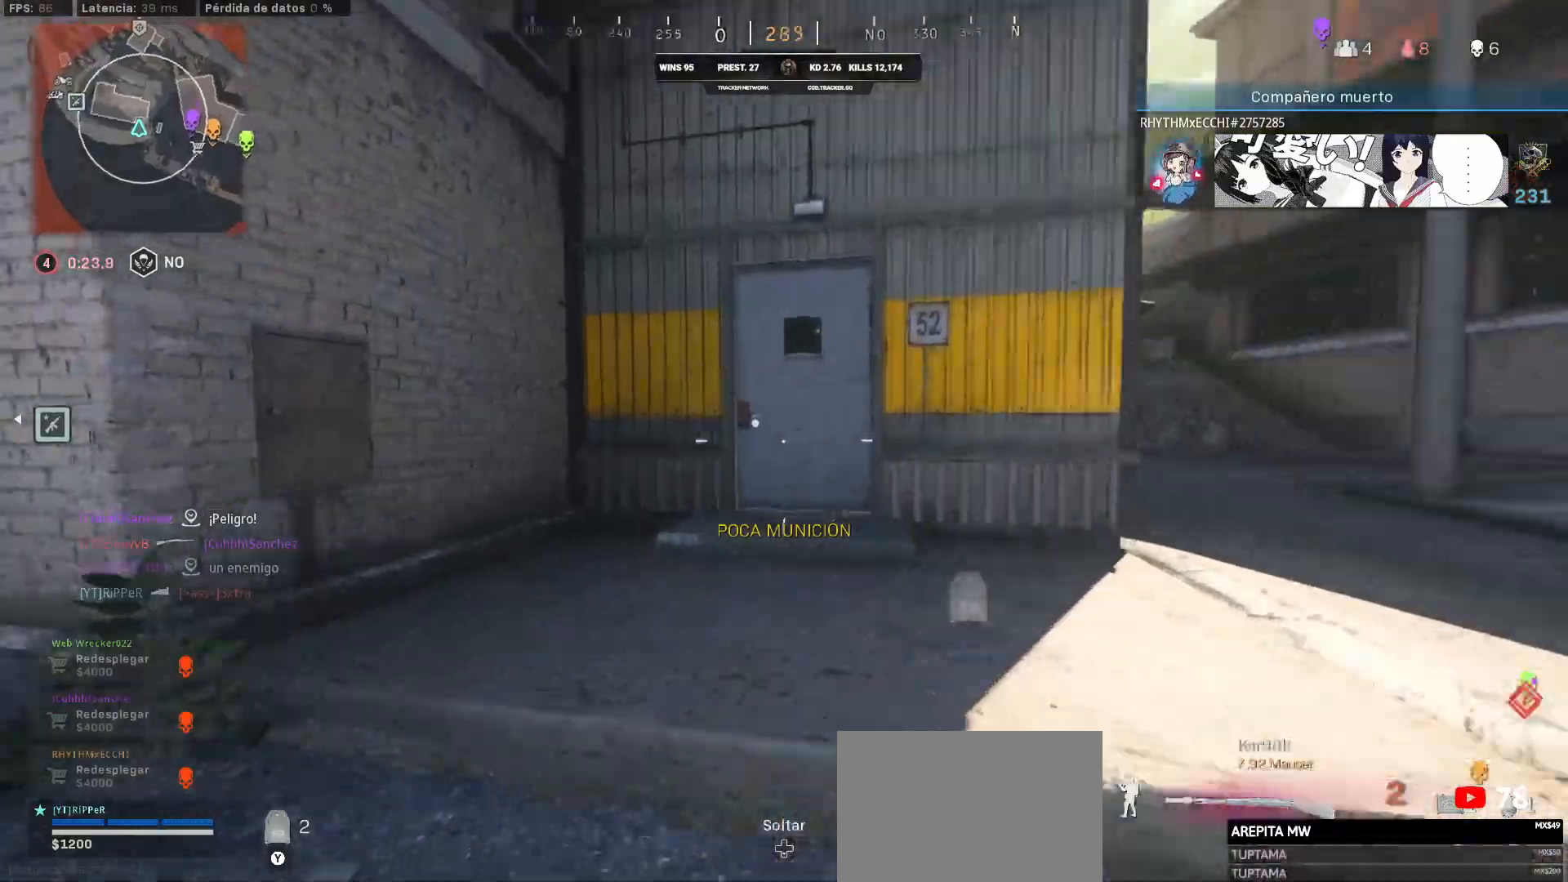
{"buttons": [], "left_stick": "up-left", "right_stick": "right", "events": [[117, "L3", "down"], [117, "right_stick", "left"], [217, "L3", "up"], [217, "right_stick", "right"], [450, "R2", "down"], [500, "R2", "up"]]}